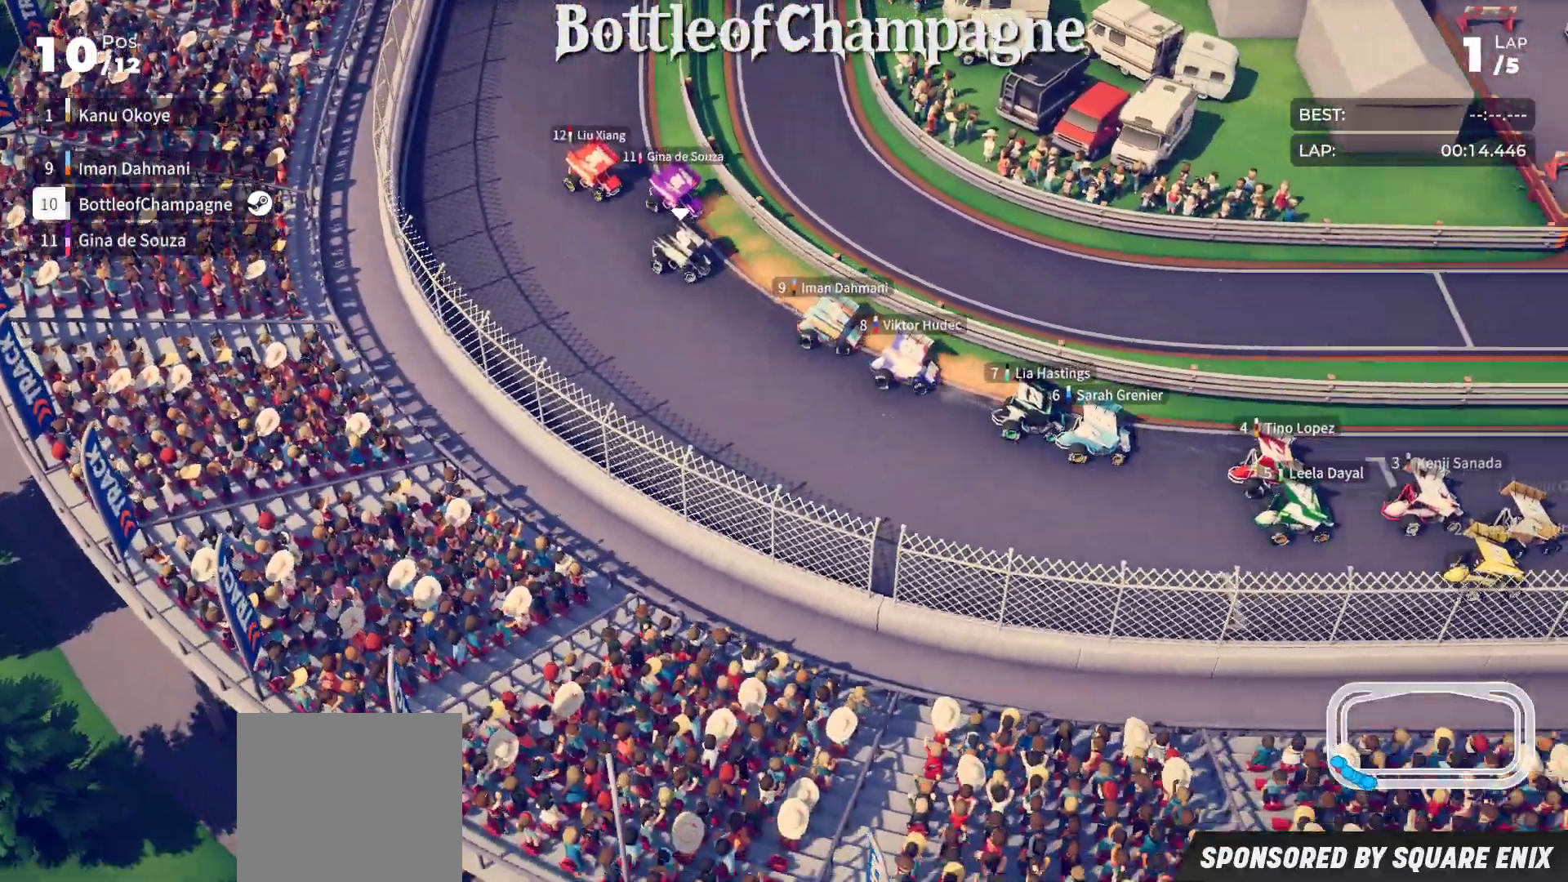
Gameplay with a controller (Xbox layout); each line is a JSON object with the inputs held at the frame after it. "events" lists button and stick changes between this image and that frame as [ms after this image, input, new state], when the widget could be followed in between. Not read: right_stick.
{"buttons": ["R2"], "left_stick": "down-left", "events": []}
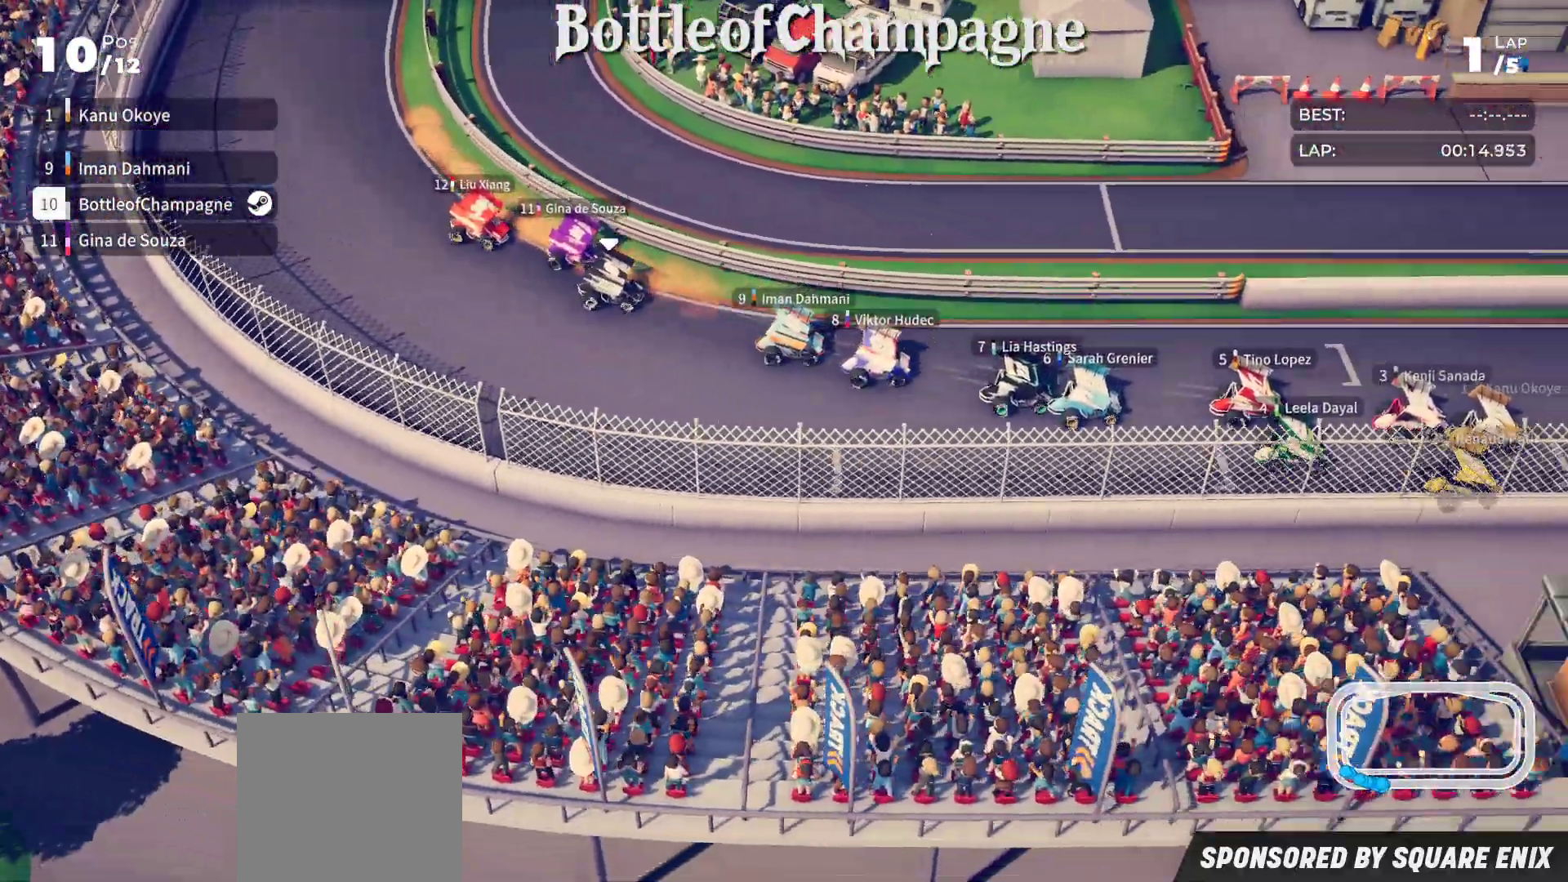
{"buttons": ["R2"], "left_stick": "down-left", "events": []}
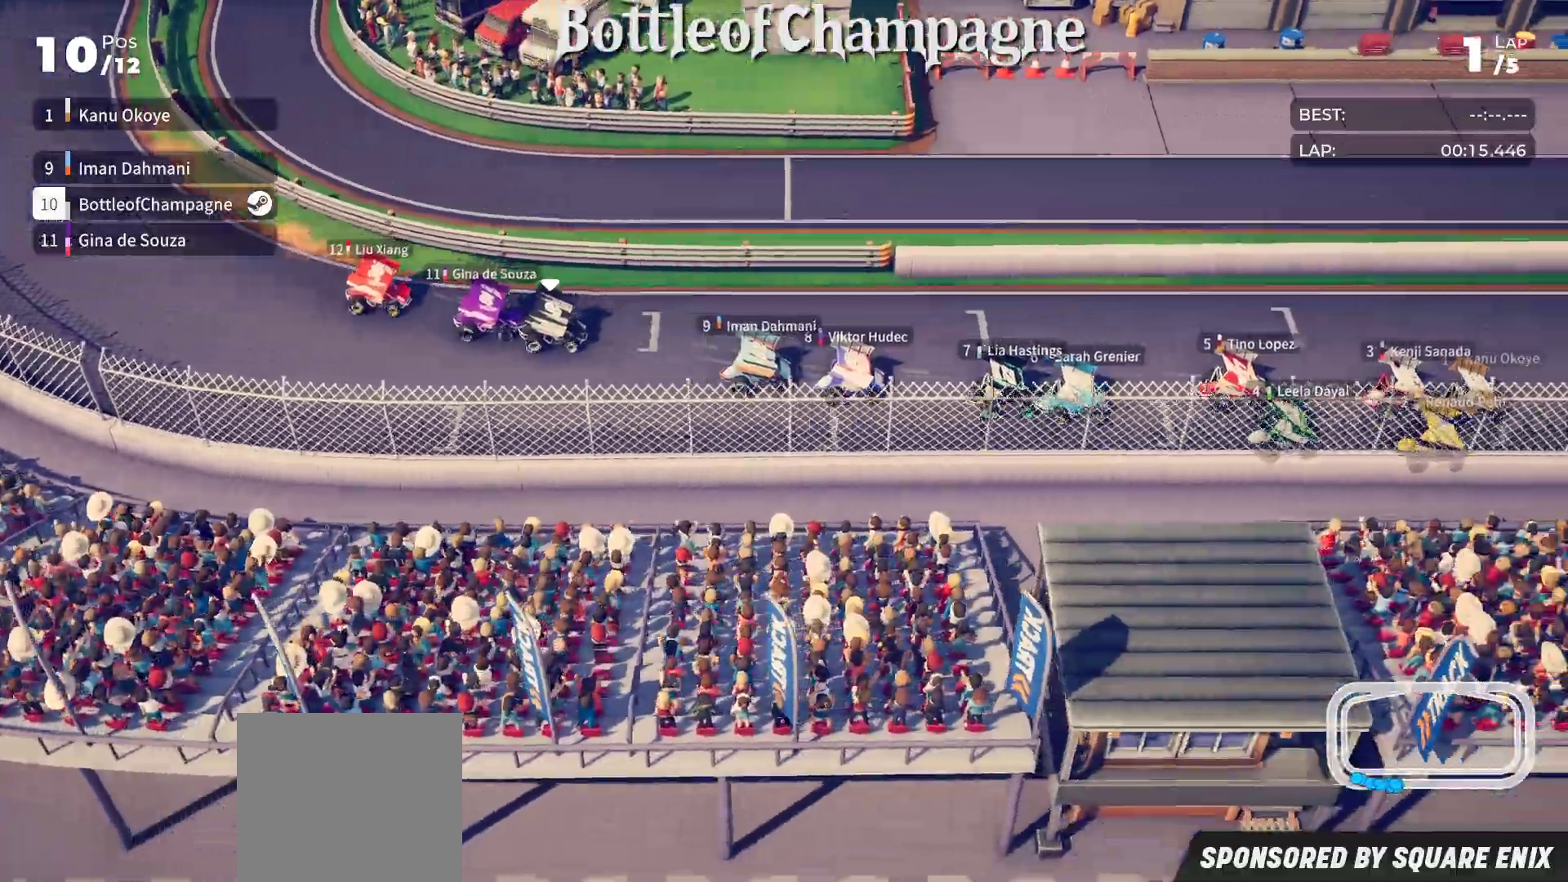
{"buttons": ["R2"], "left_stick": "down-left", "events": []}
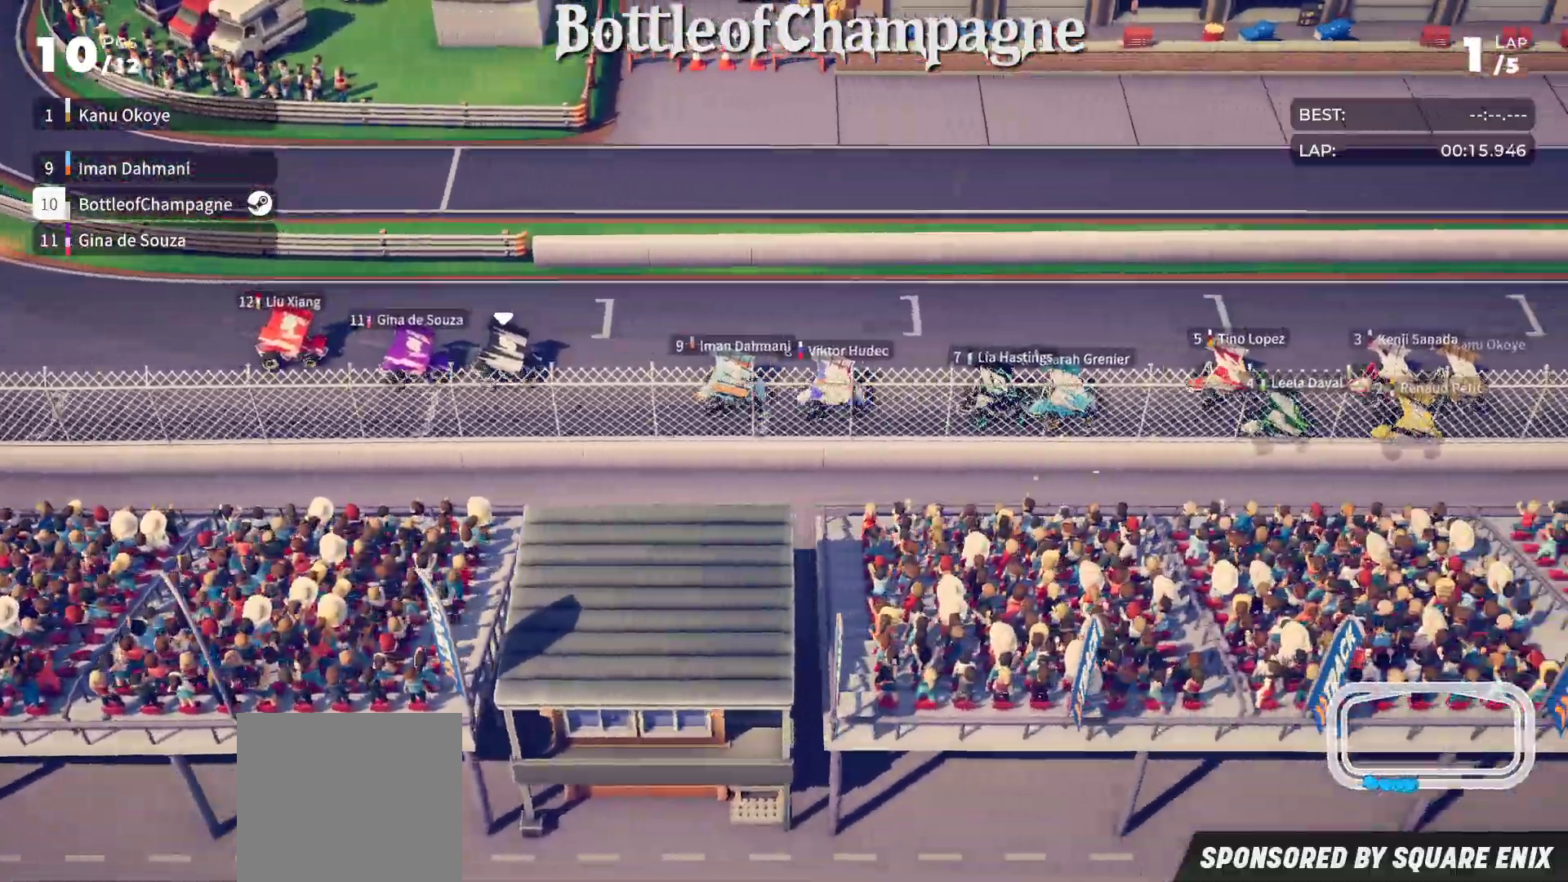
{"buttons": ["R2"], "left_stick": "center", "events": [[217, "left_stick", "center"]]}
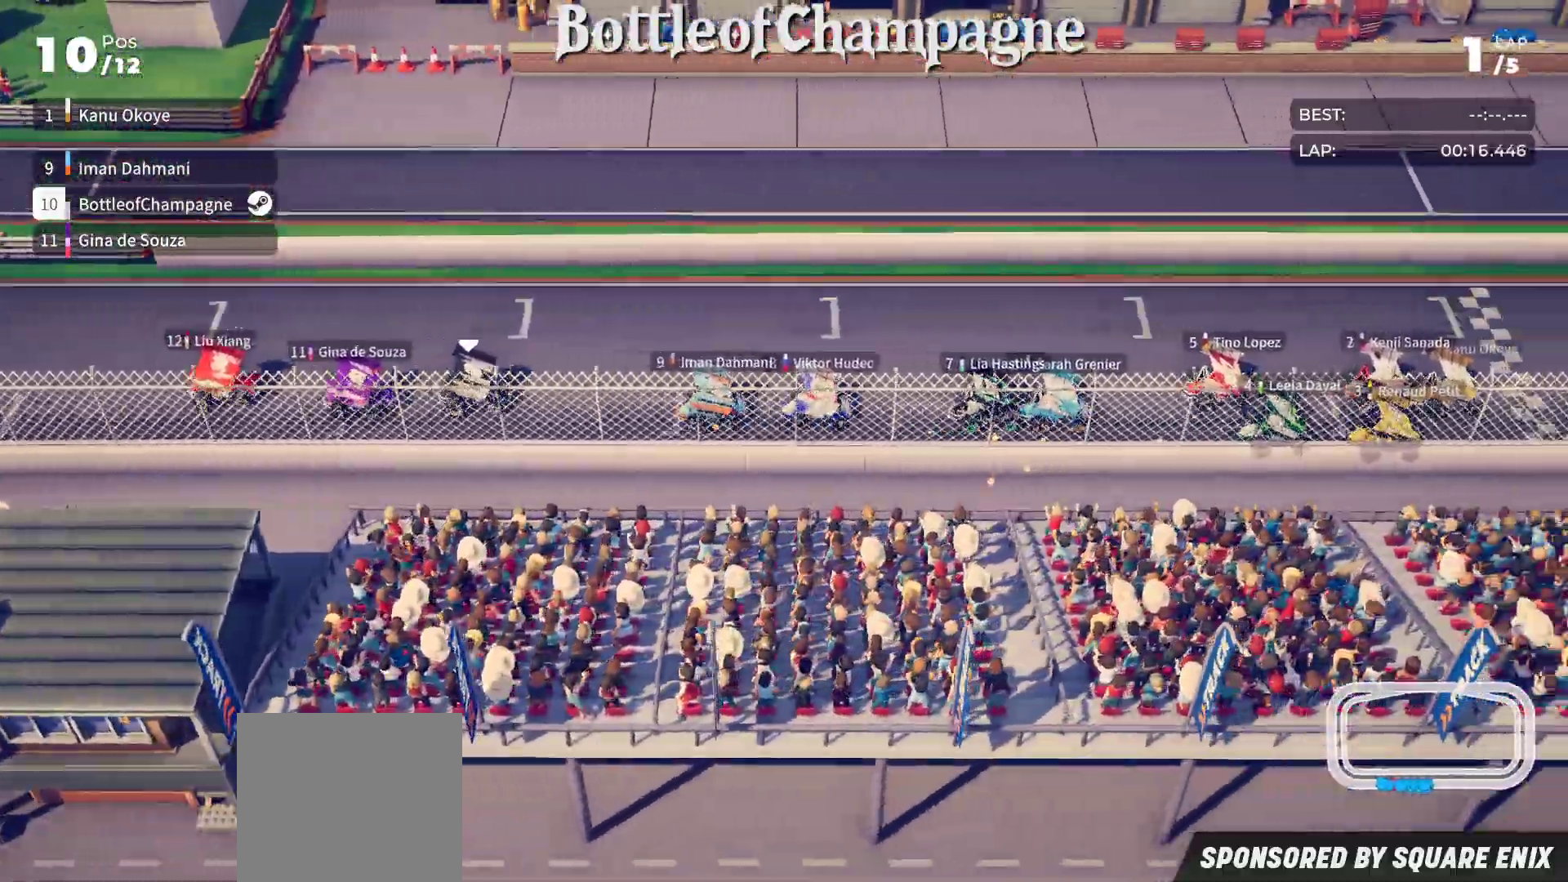
{"buttons": ["R2"], "left_stick": "center", "events": [[17, "left_stick", "down-left"], [200, "left_stick", "center"]]}
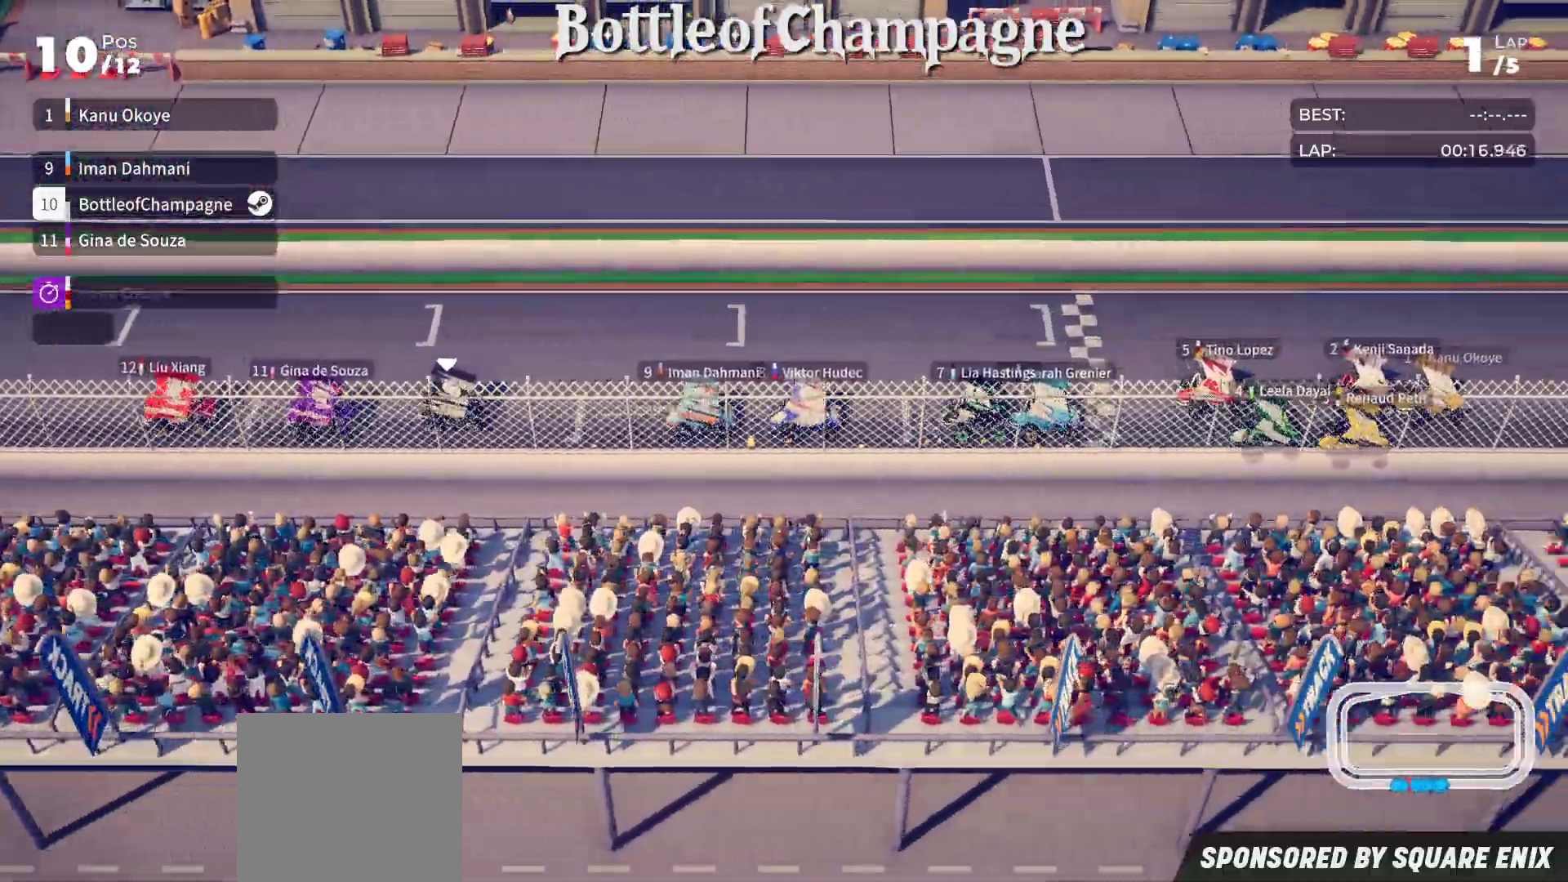
{"buttons": ["R2"], "left_stick": "center", "events": [[83, "left_stick", "down-left"], [200, "left_stick", "center"]]}
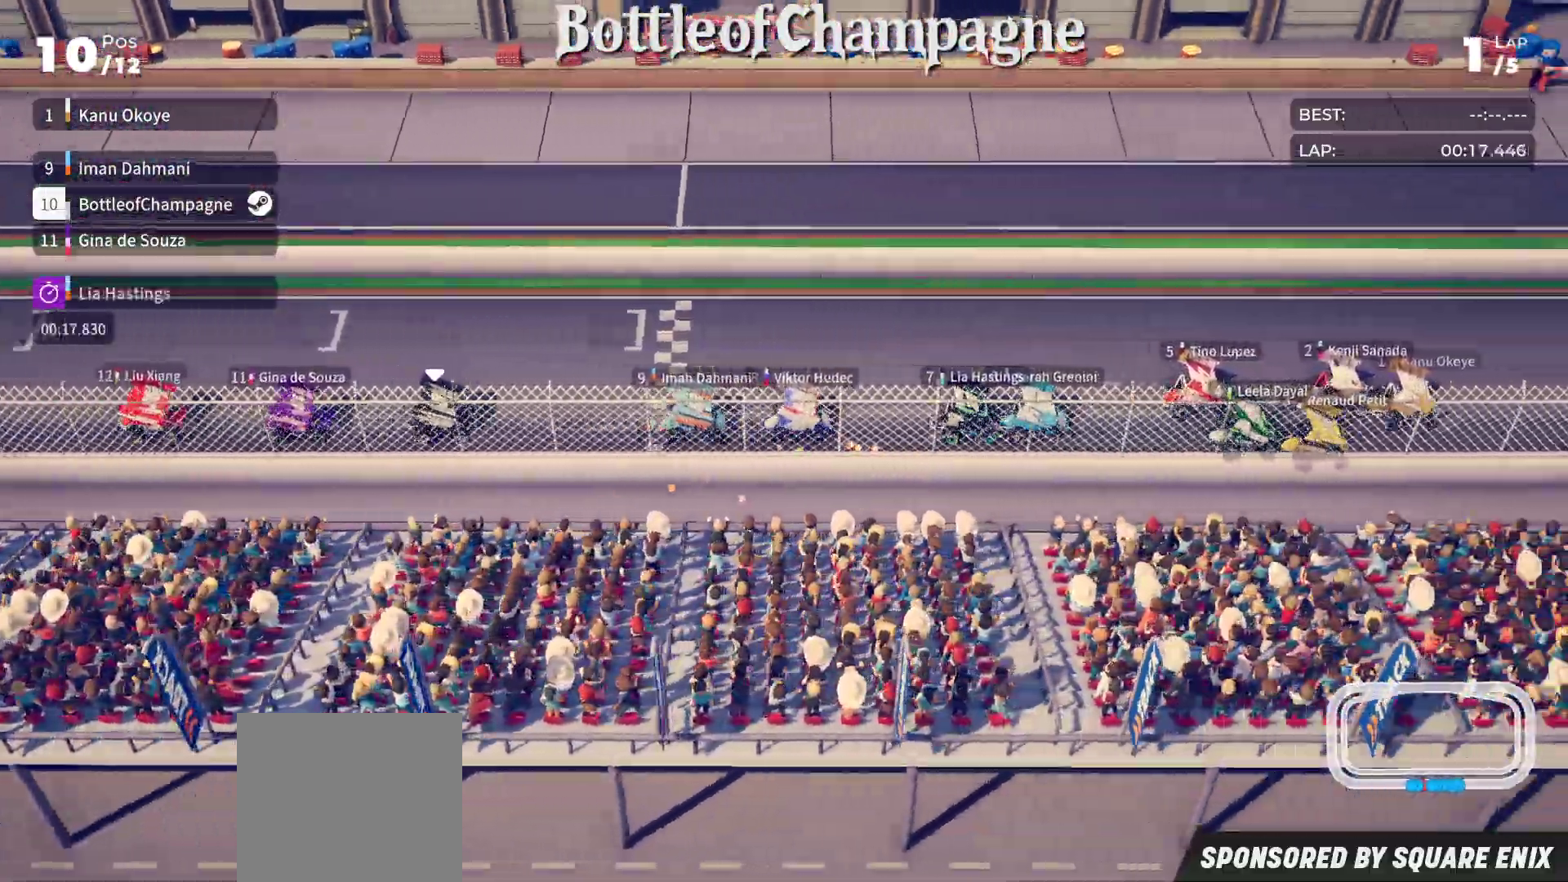
{"buttons": ["R2"], "left_stick": "center", "events": [[233, "left_stick", "down-left"], [367, "left_stick", "center"]]}
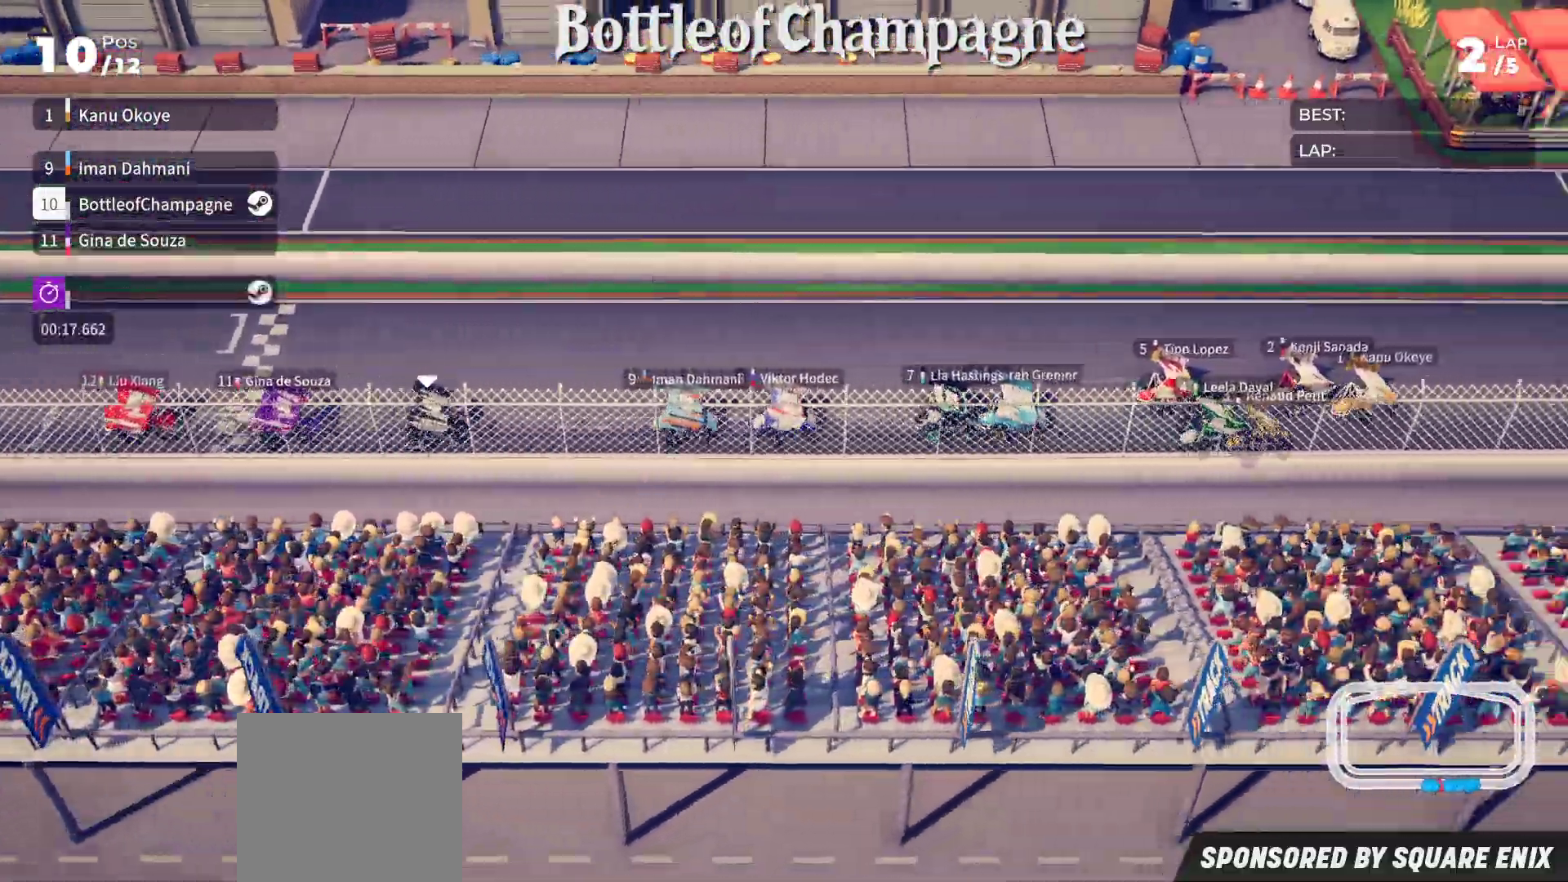
{"buttons": ["R2"], "left_stick": "center", "events": []}
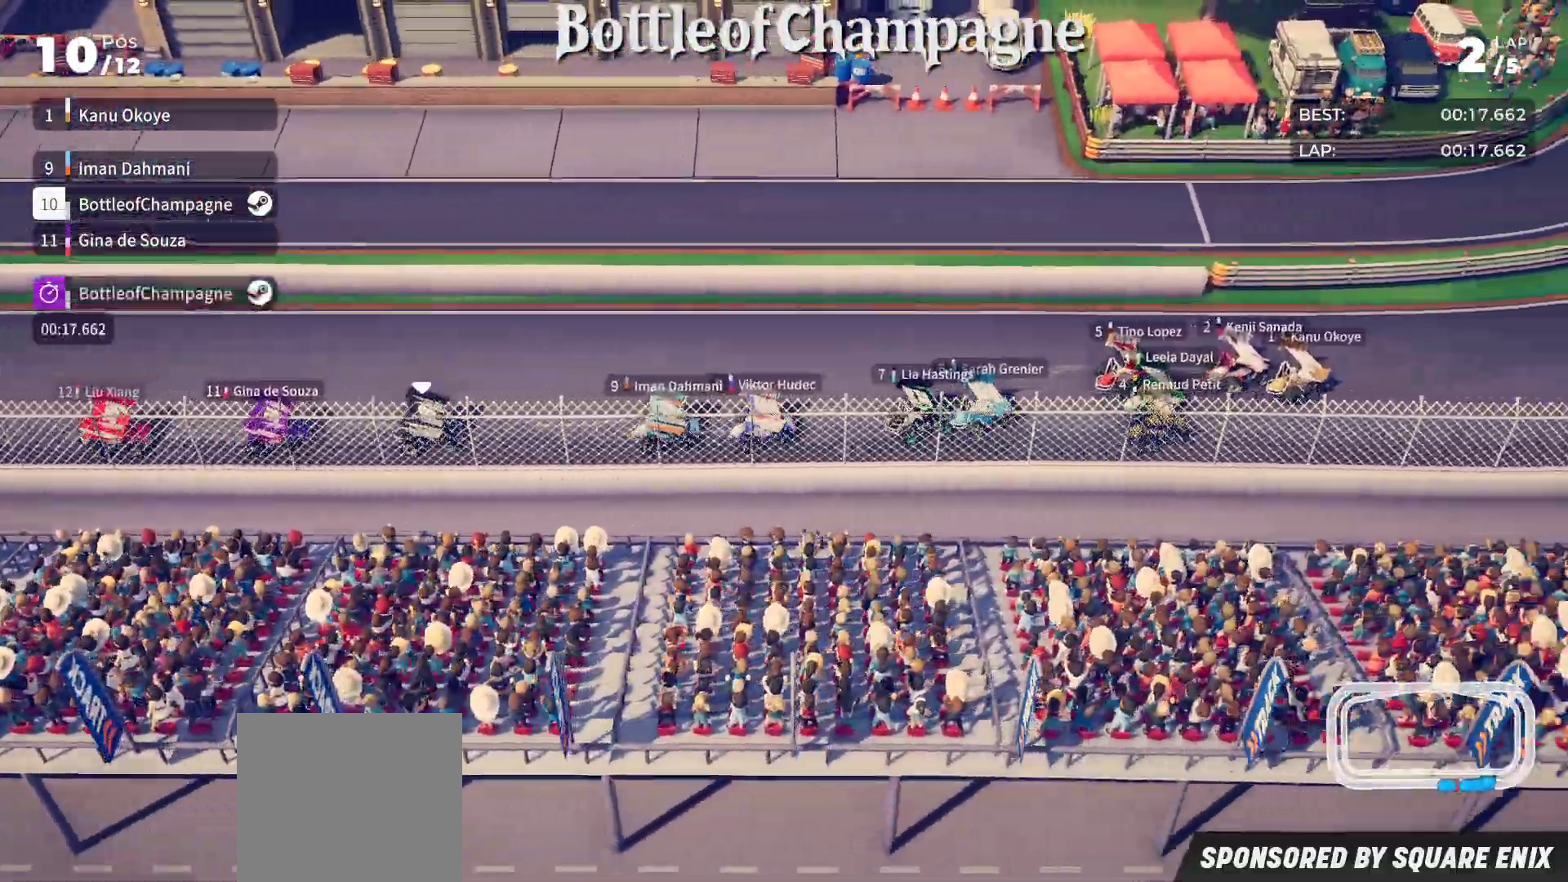
{"buttons": ["R2"], "left_stick": "down-left", "events": [[183, "left_stick", "down-left"], [383, "left_stick", "center"], [467, "left_stick", "down-left"]]}
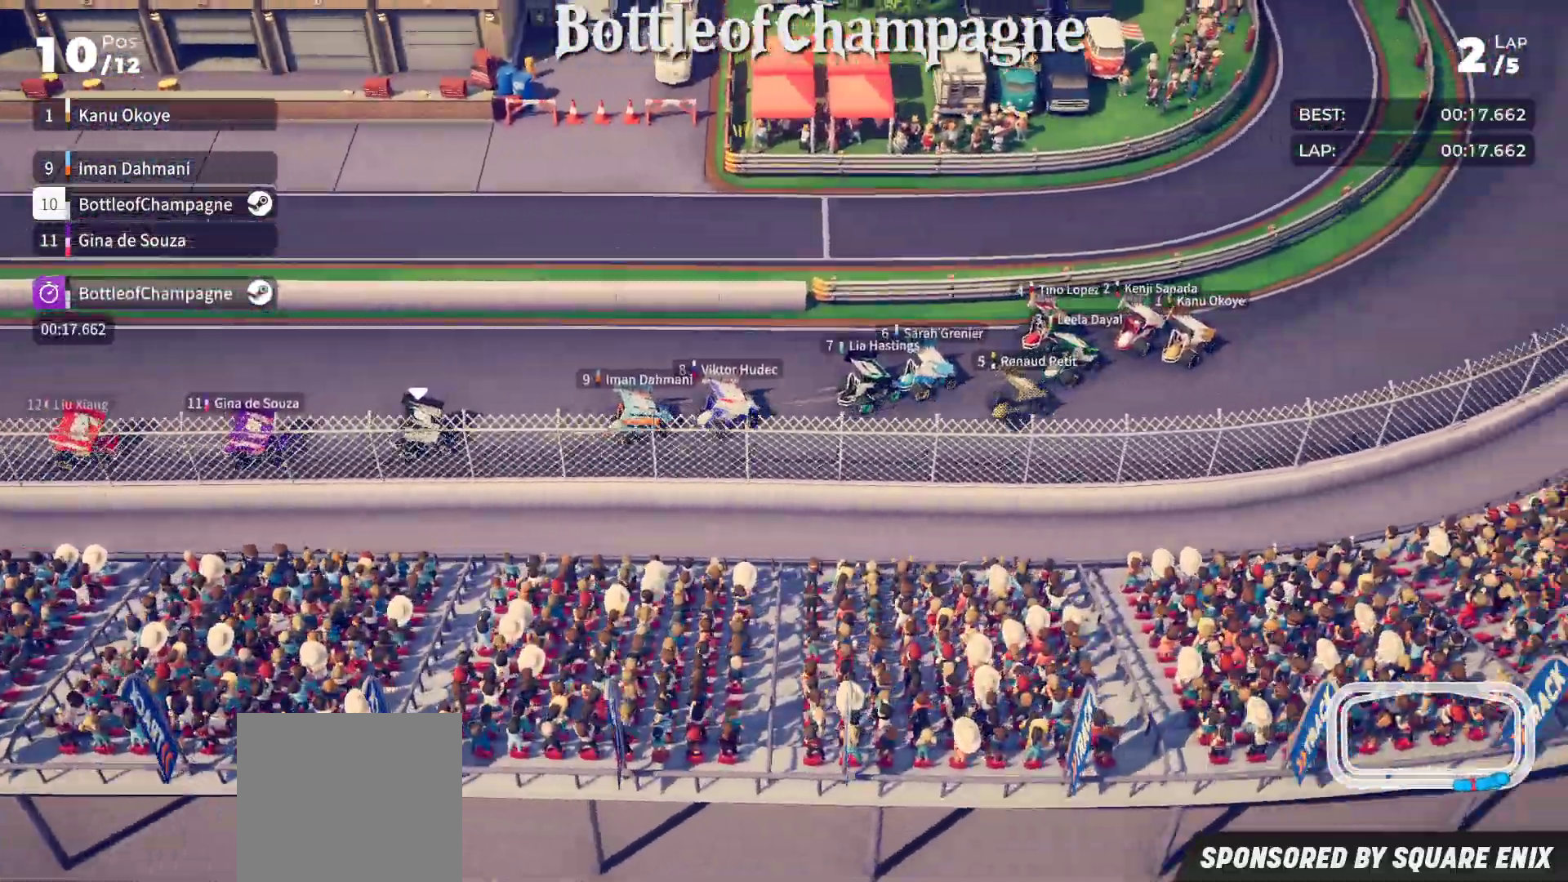
{"buttons": ["R2"], "left_stick": "down-left", "events": []}
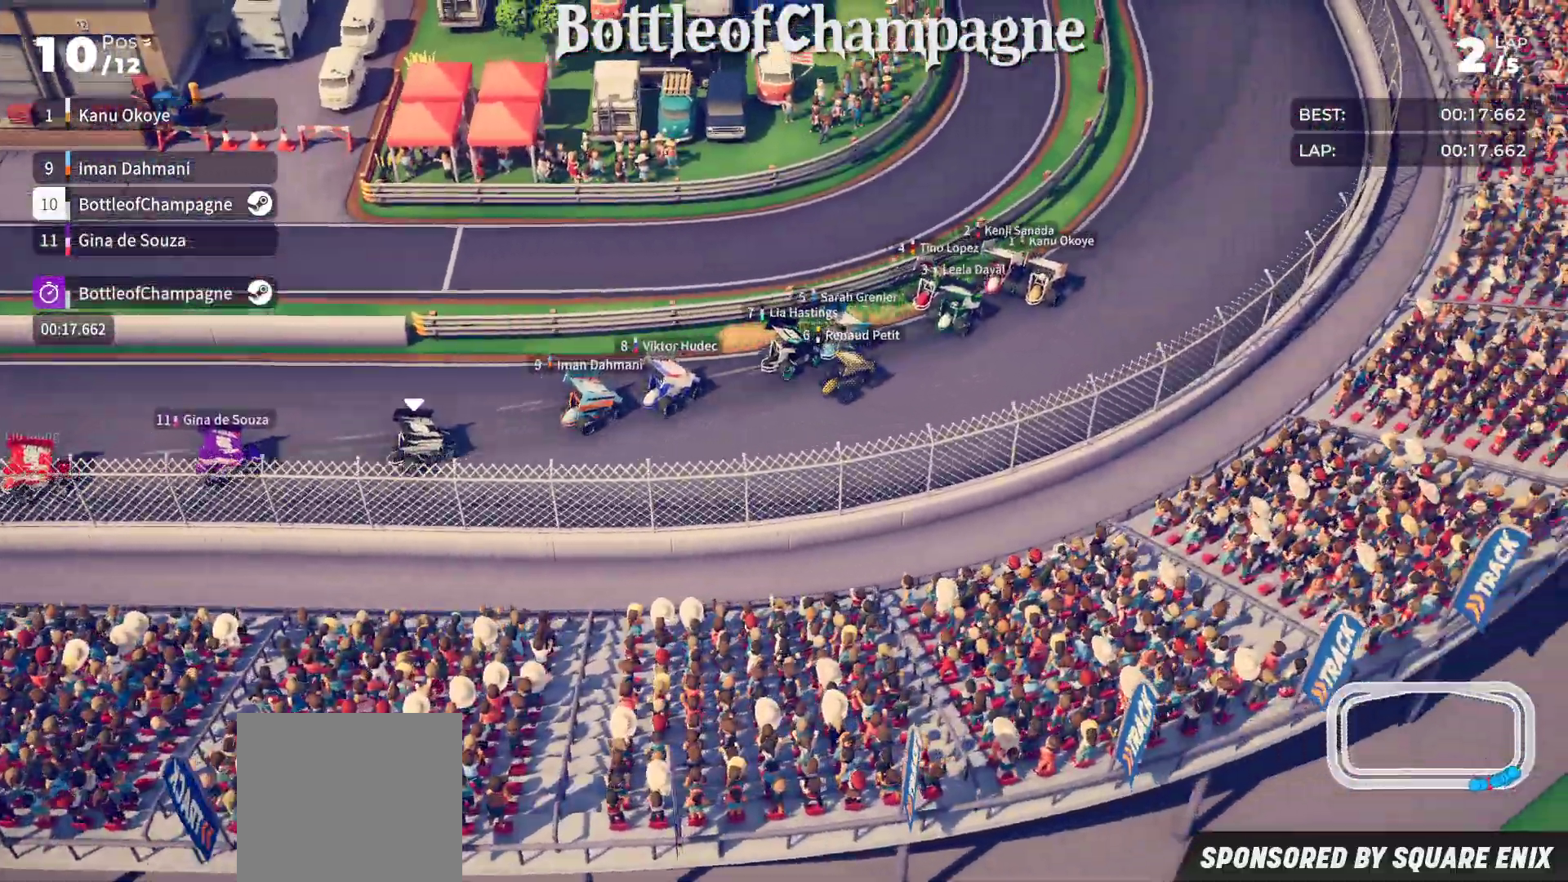
{"buttons": ["R2"], "left_stick": "down-left", "events": []}
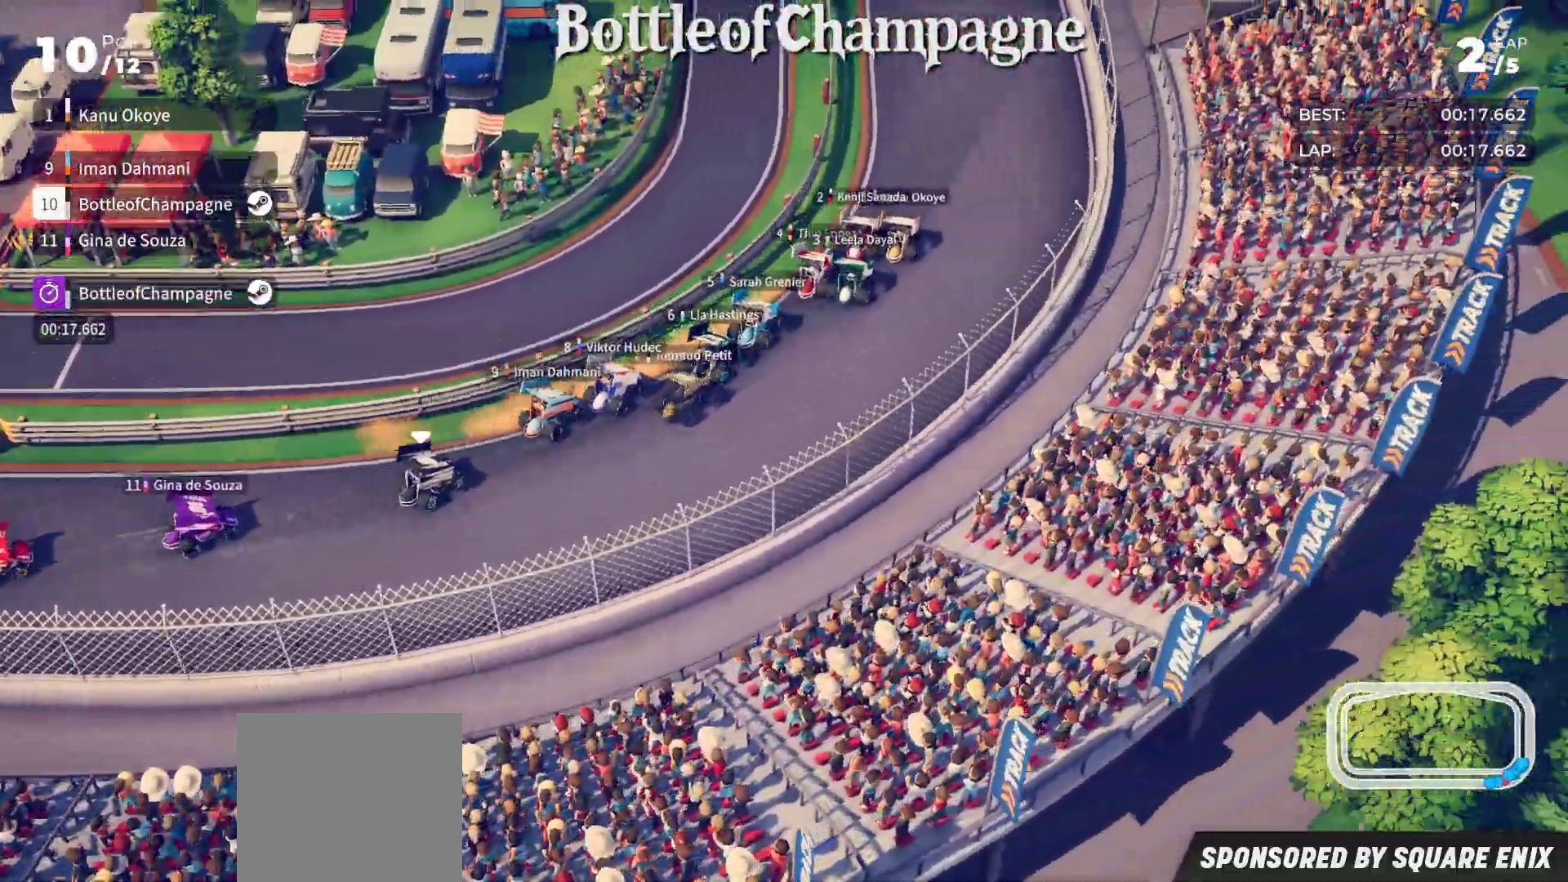
{"buttons": ["R2"], "left_stick": "down-left", "events": []}
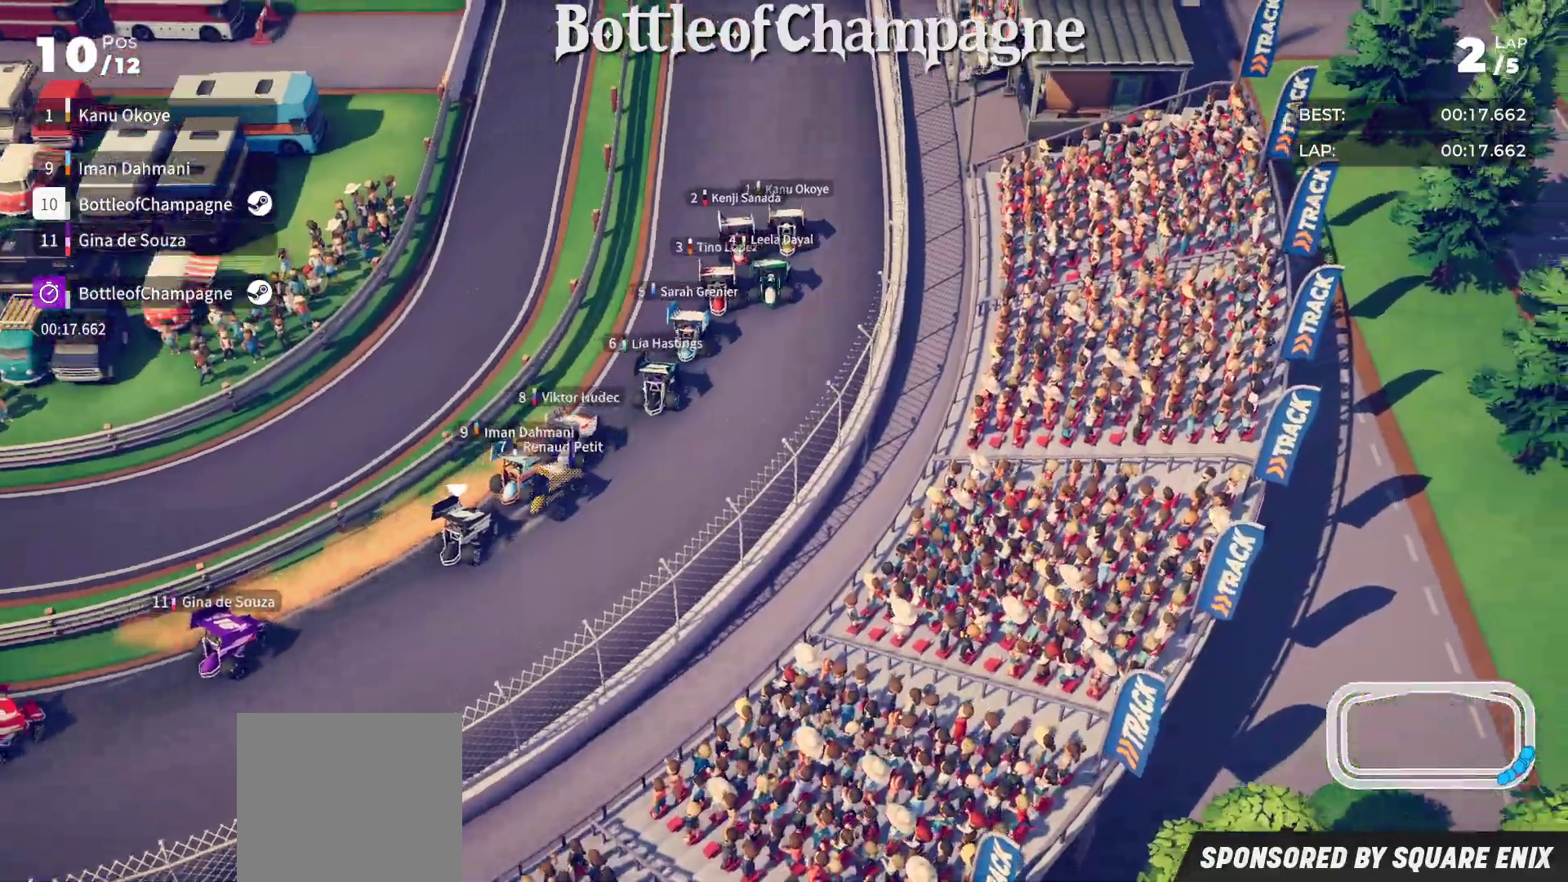
{"buttons": ["R2"], "left_stick": "down-left", "events": []}
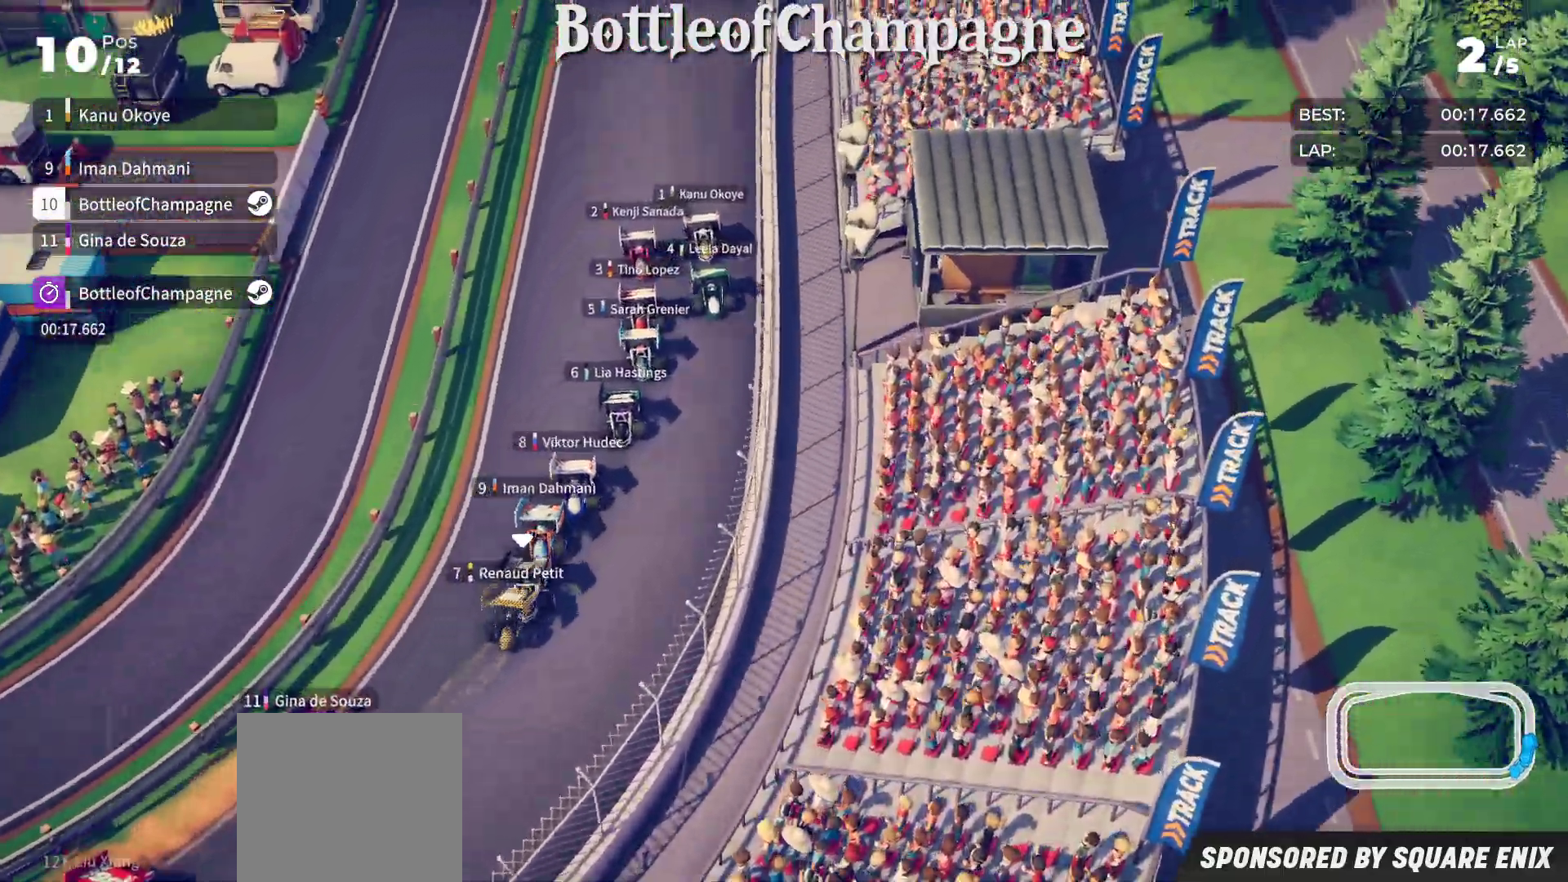
{"buttons": ["R2"], "left_stick": "center", "events": [[417, "left_stick", "center"]]}
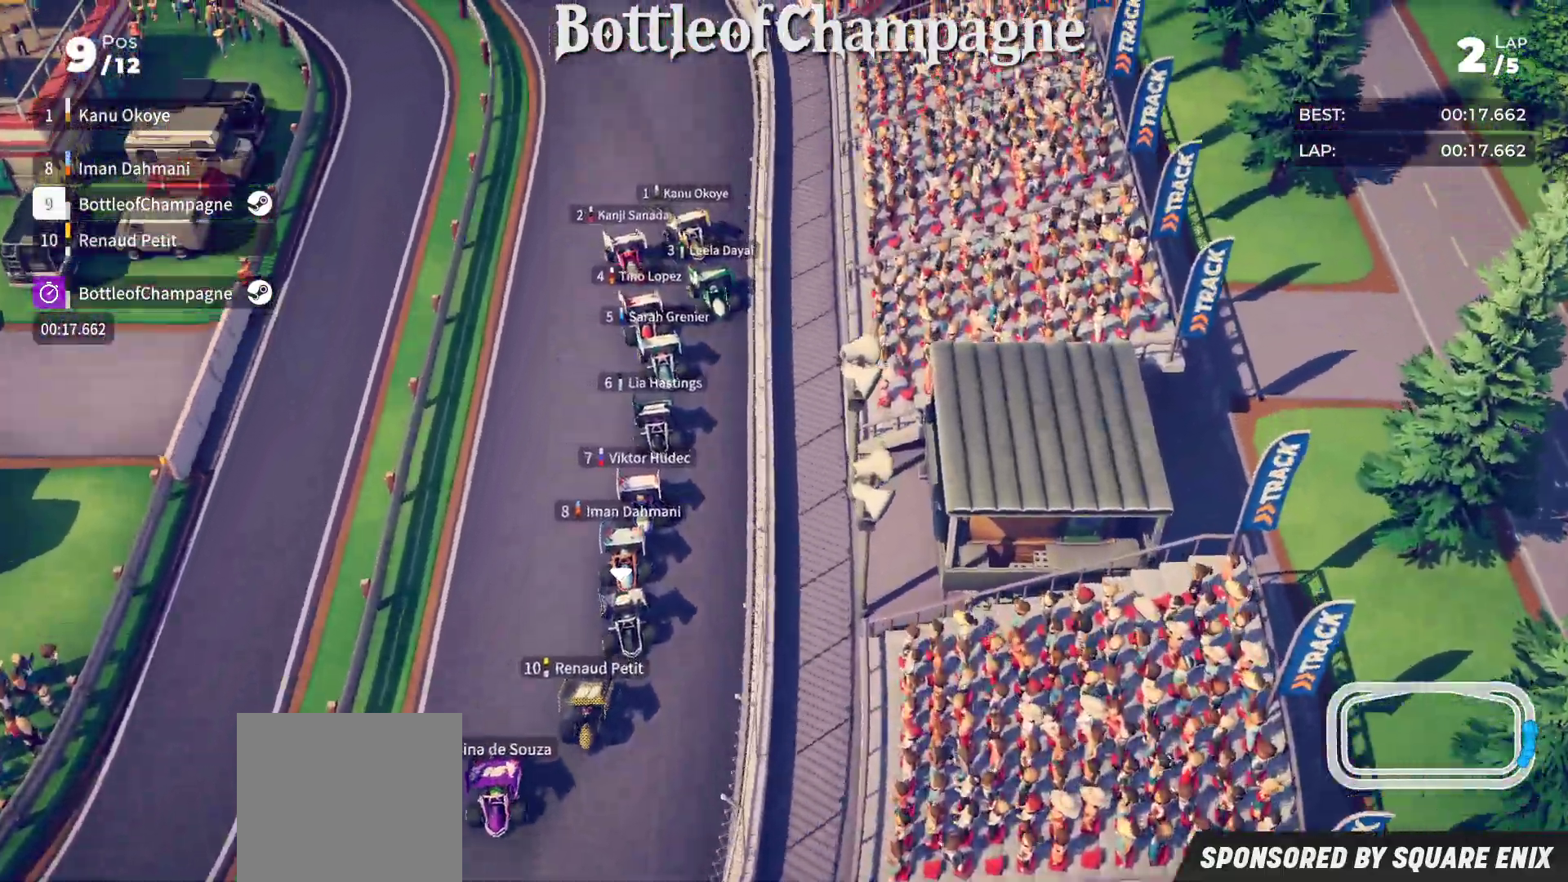
{"buttons": ["R2"], "left_stick": "down-left", "events": [[200, "left_stick", "down-left"]]}
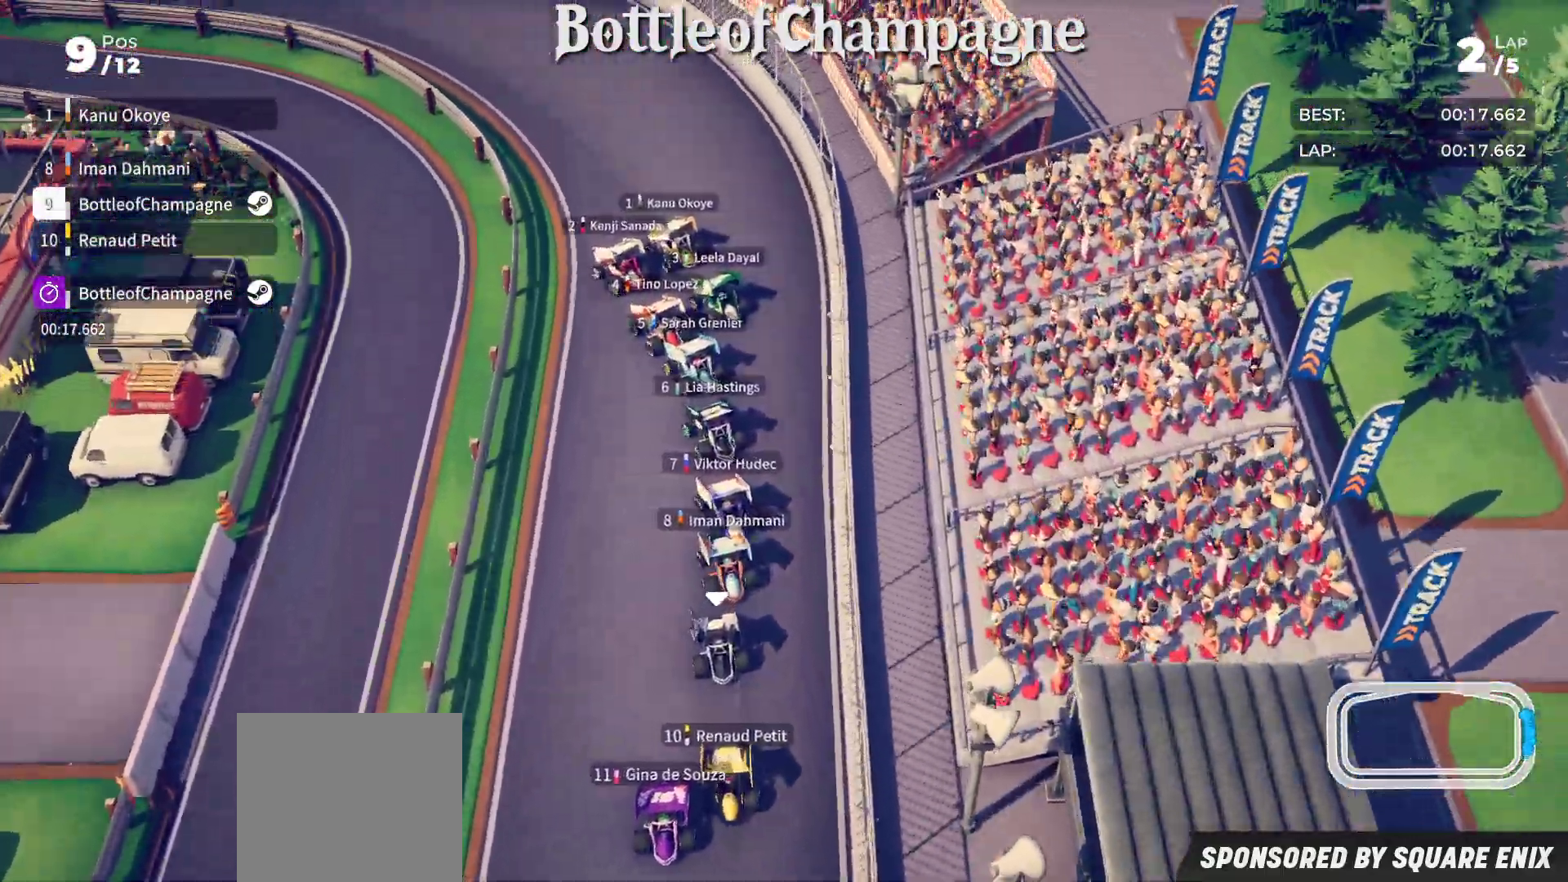
{"buttons": ["R2"], "left_stick": "down-left", "events": []}
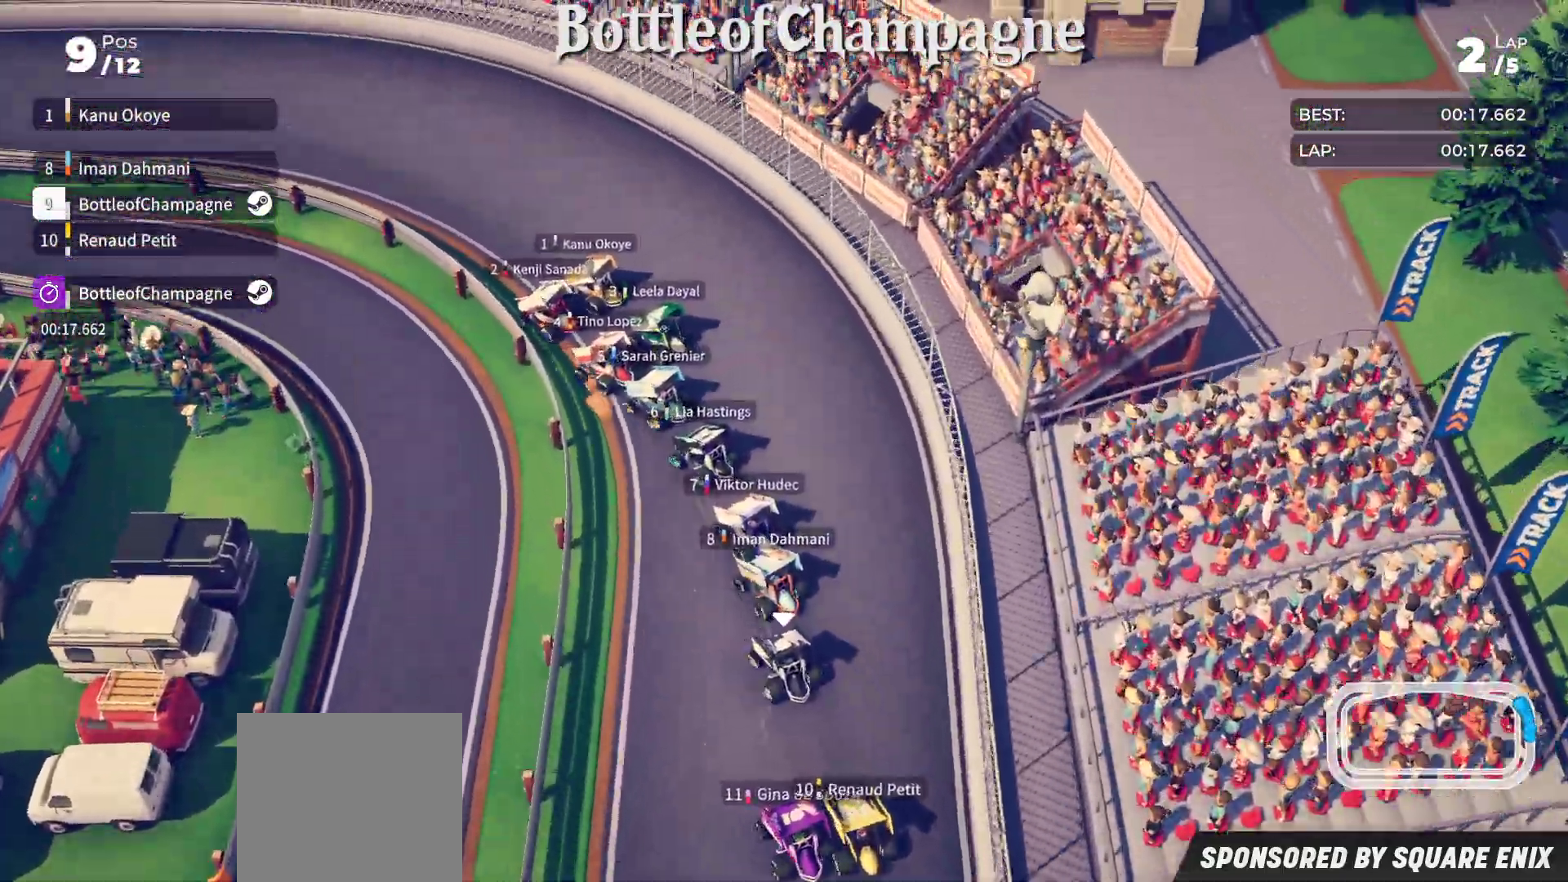
{"buttons": ["R2"], "left_stick": "down-left", "events": []}
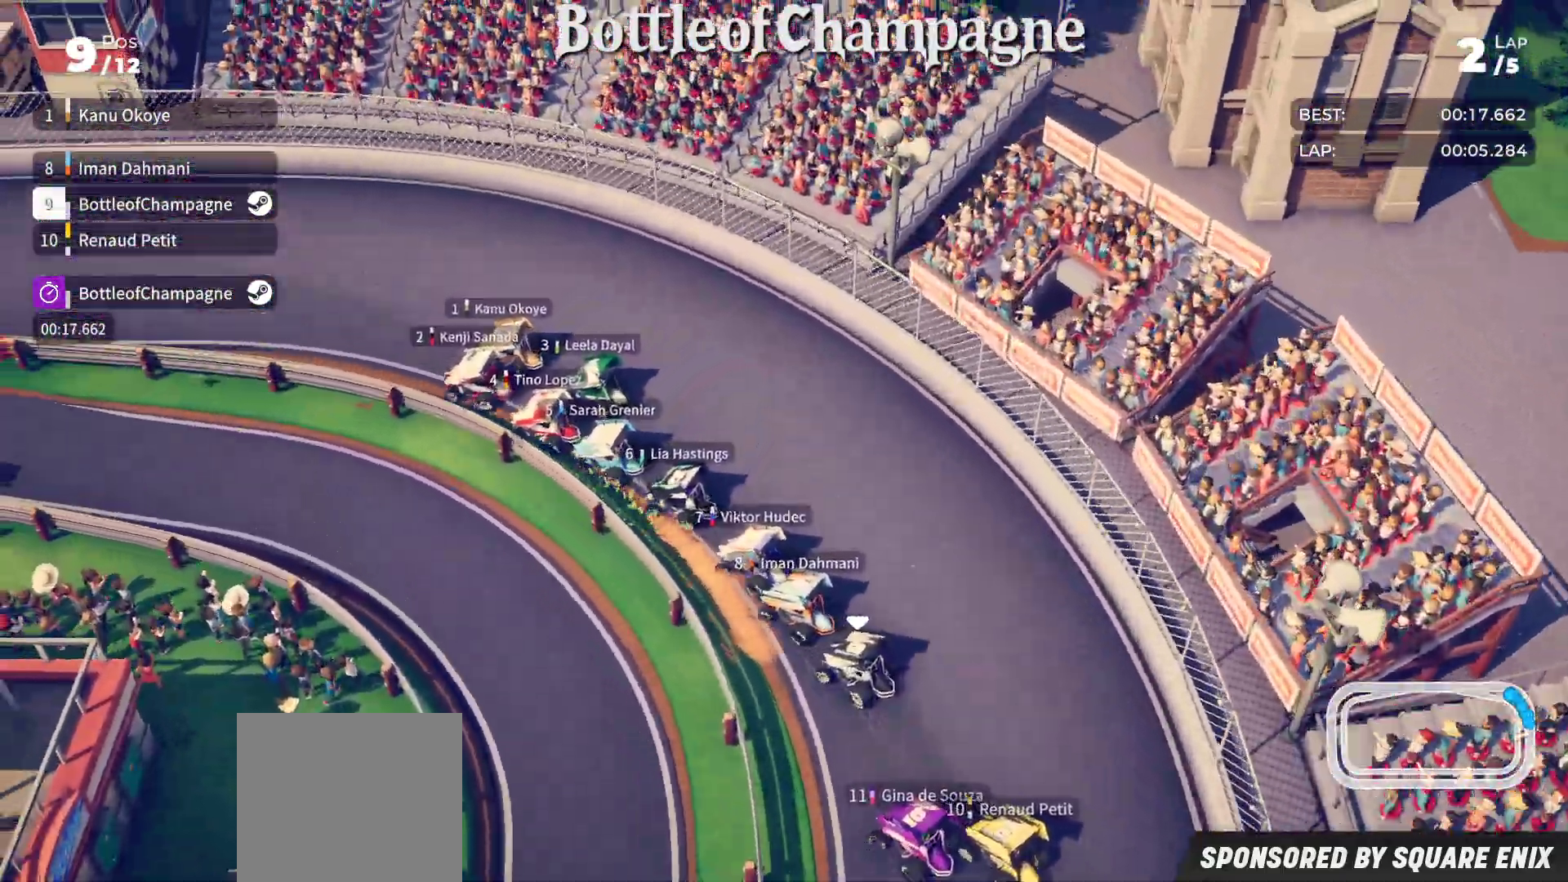
{"buttons": ["R2"], "left_stick": "down-left", "events": []}
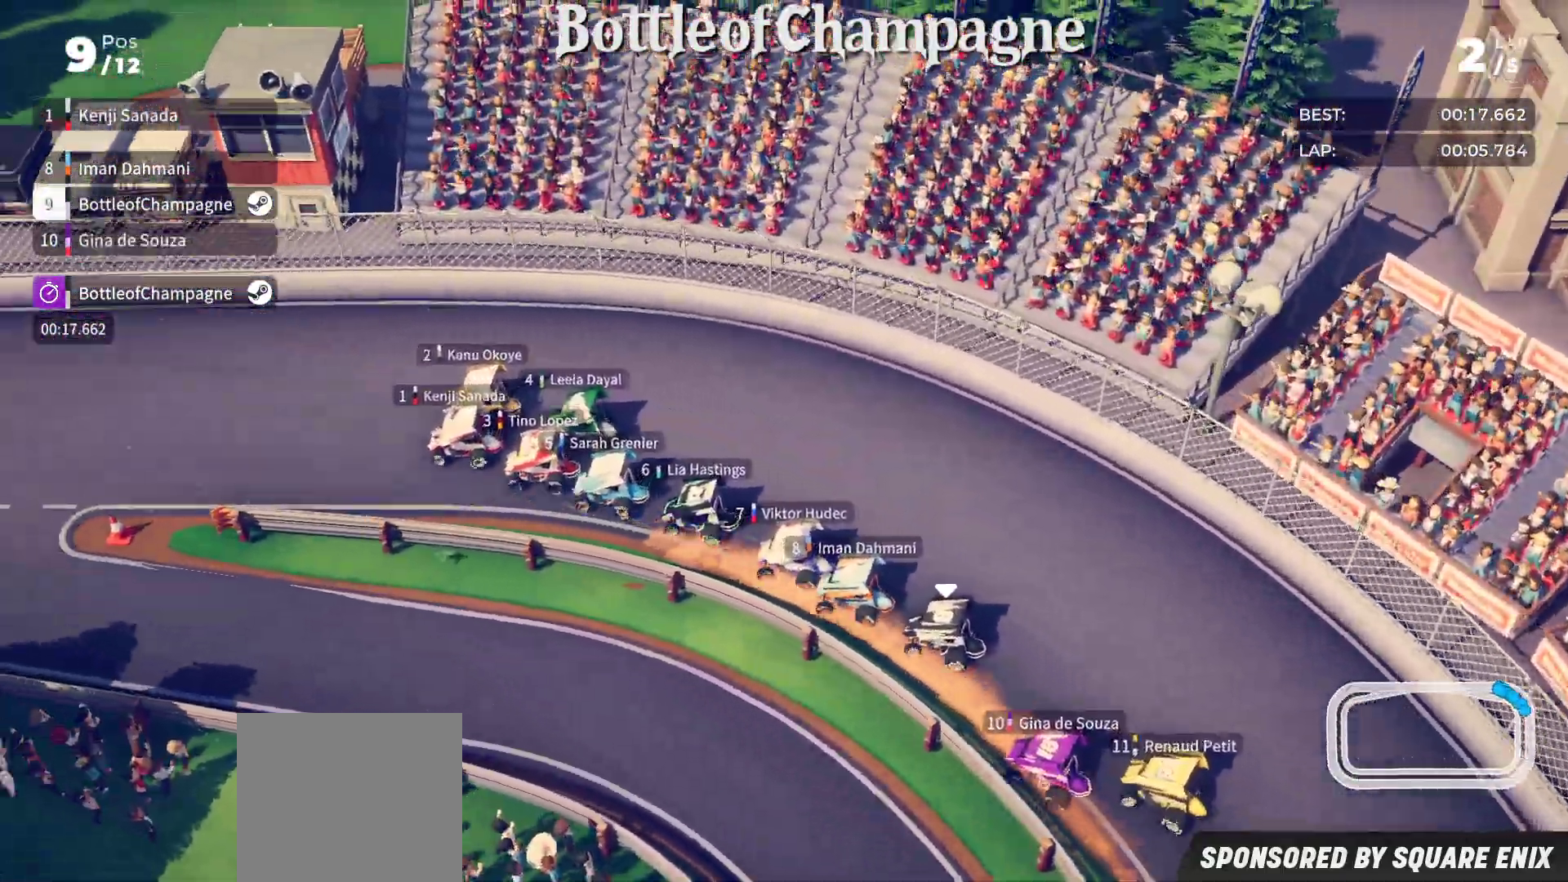
{"buttons": ["R2"], "left_stick": "down-left", "events": []}
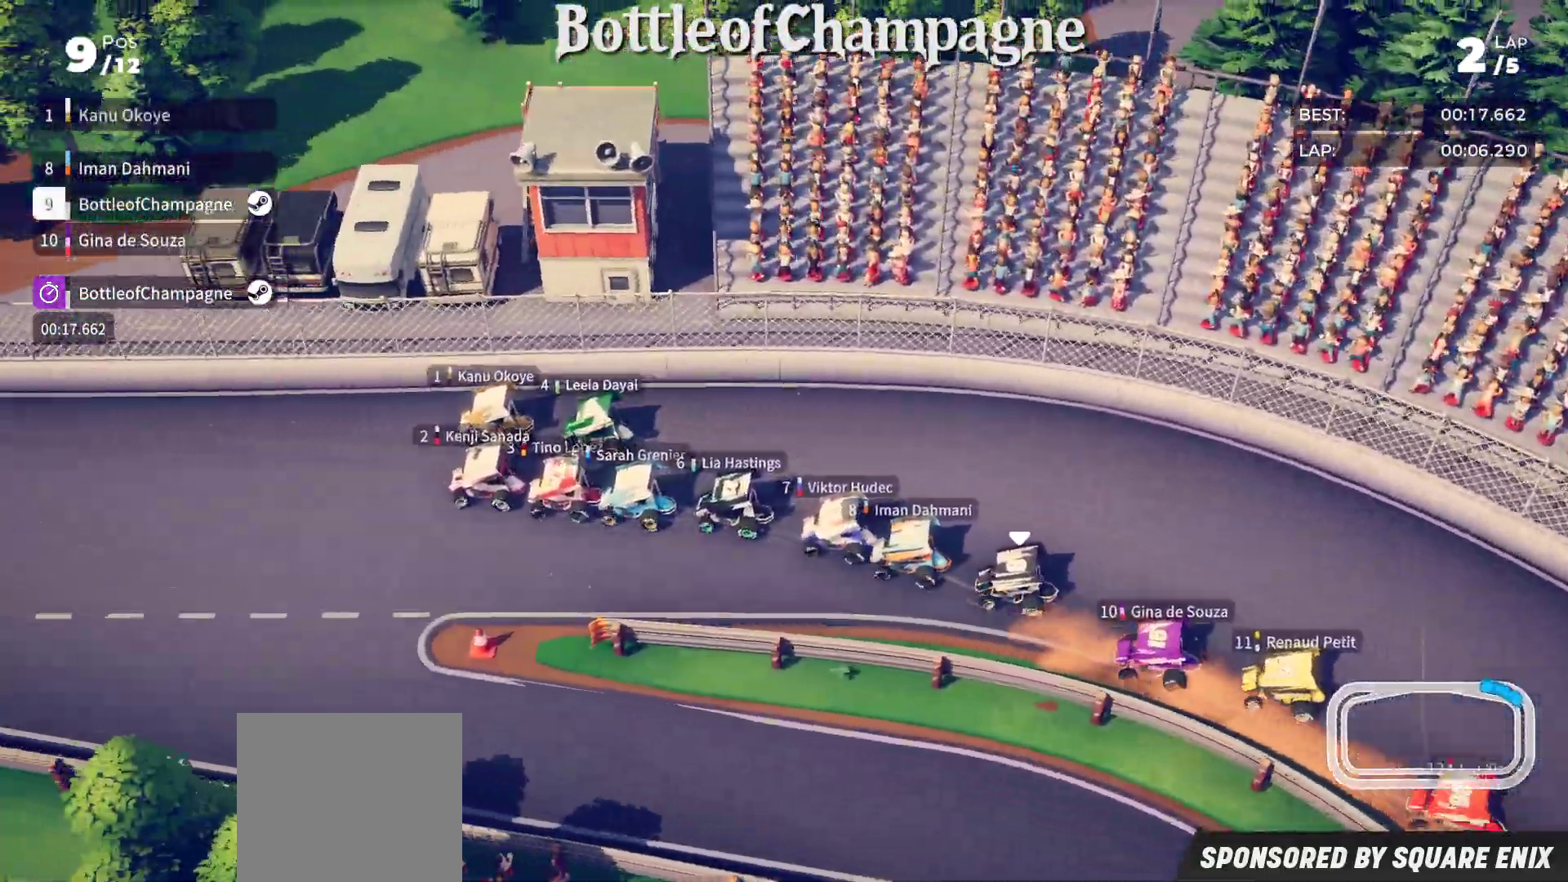
{"buttons": ["R2"], "left_stick": "down-left", "events": []}
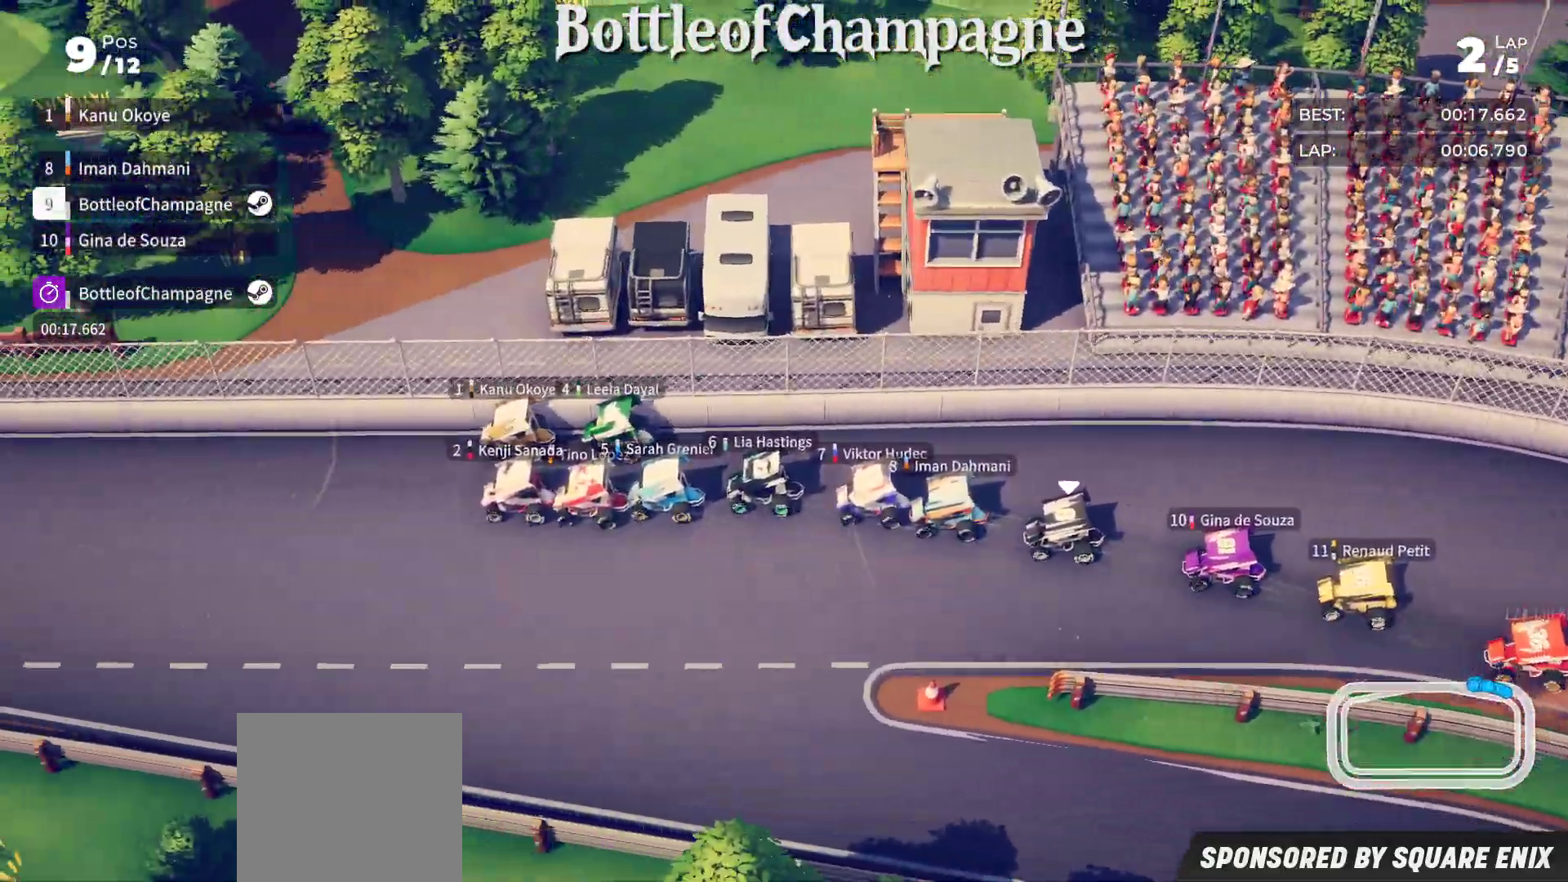
{"buttons": ["R2"], "left_stick": "center", "events": [[483, "left_stick", "center"]]}
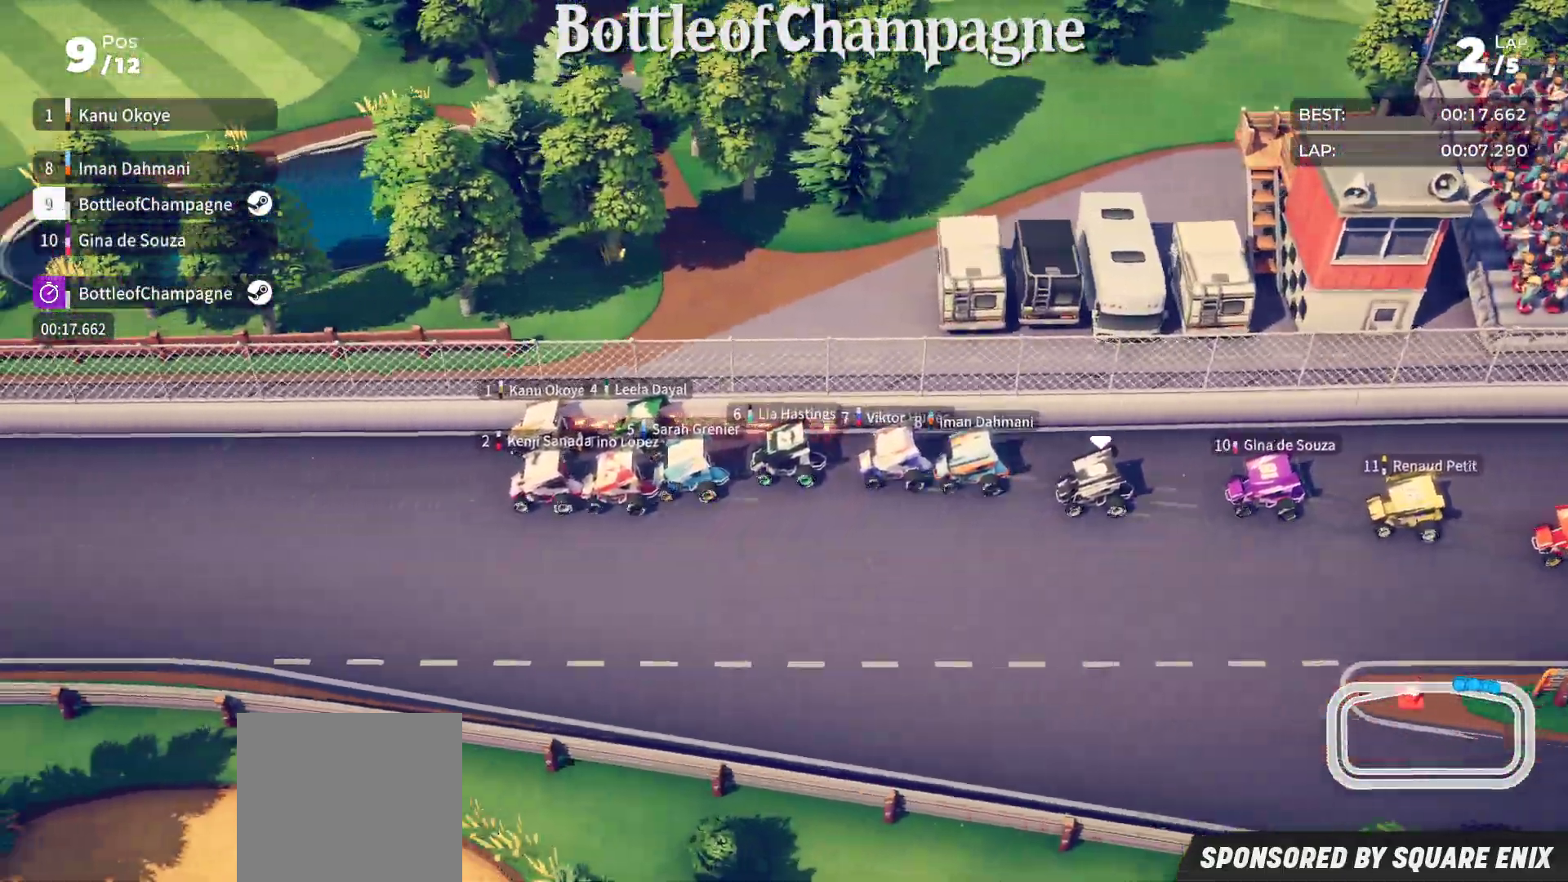
{"buttons": ["R2"], "left_stick": "down-left", "events": [[317, "left_stick", "down-left"]]}
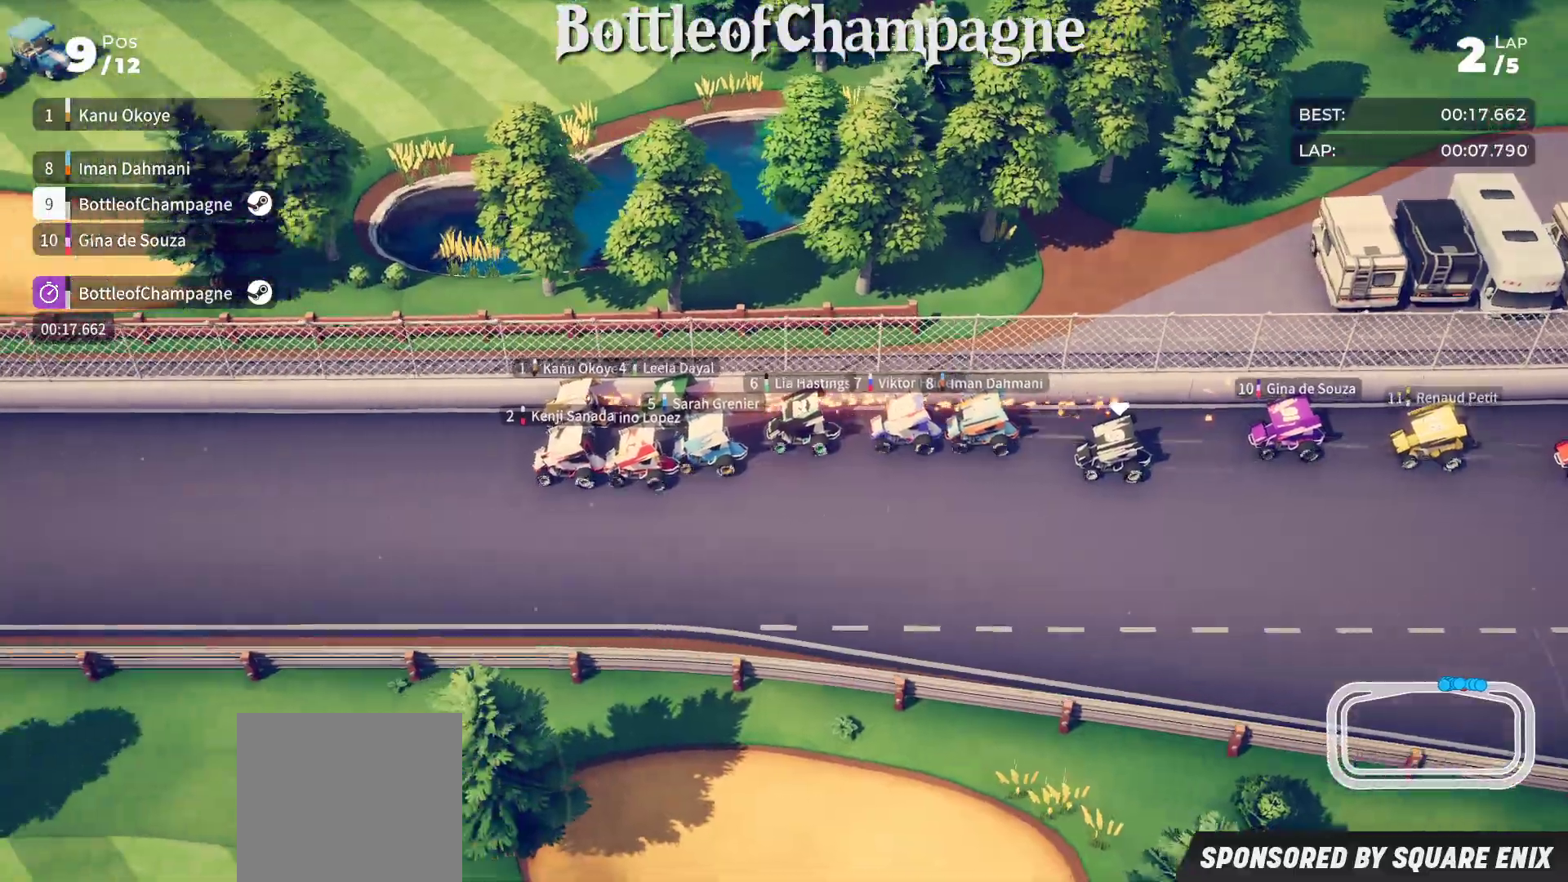
{"buttons": ["R2"], "left_stick": "center", "events": [[200, "left_stick", "center"]]}
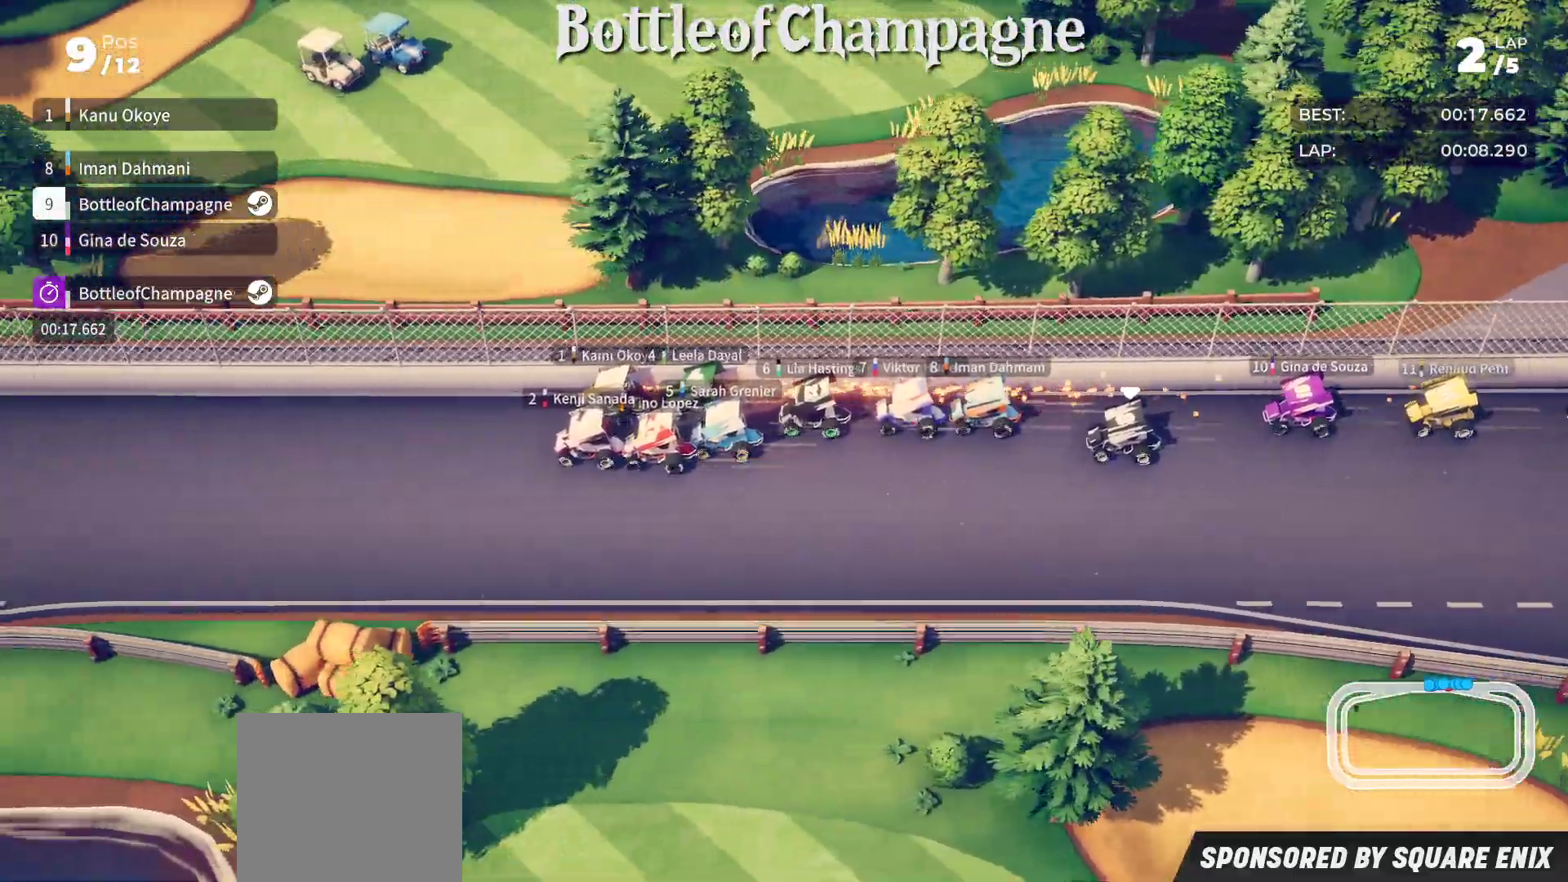
{"buttons": ["R2"], "left_stick": "center", "events": []}
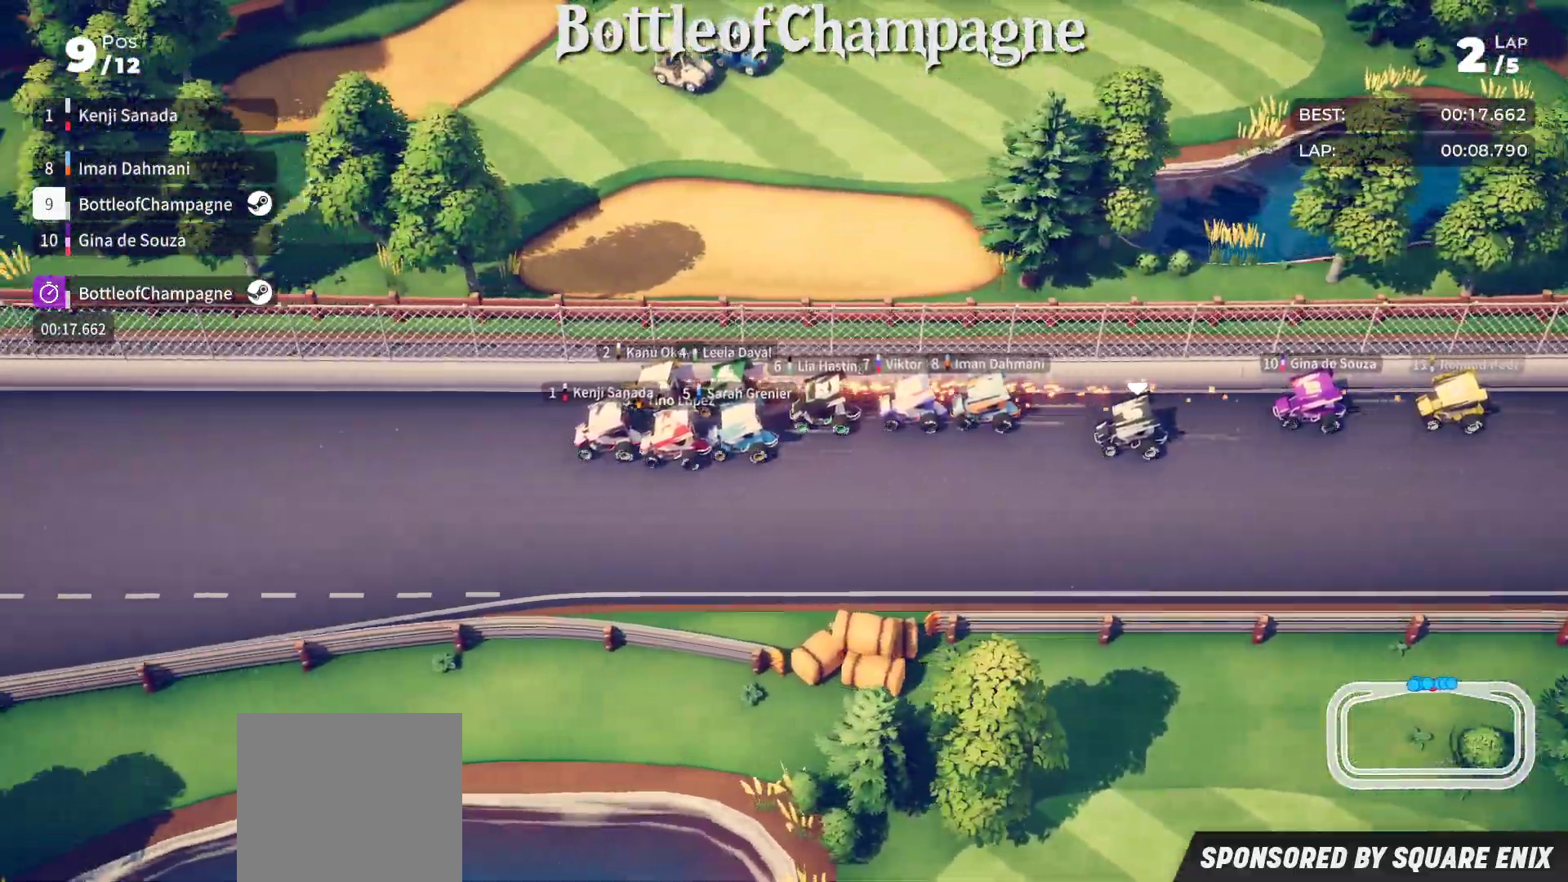
{"buttons": ["R2"], "left_stick": "center", "events": []}
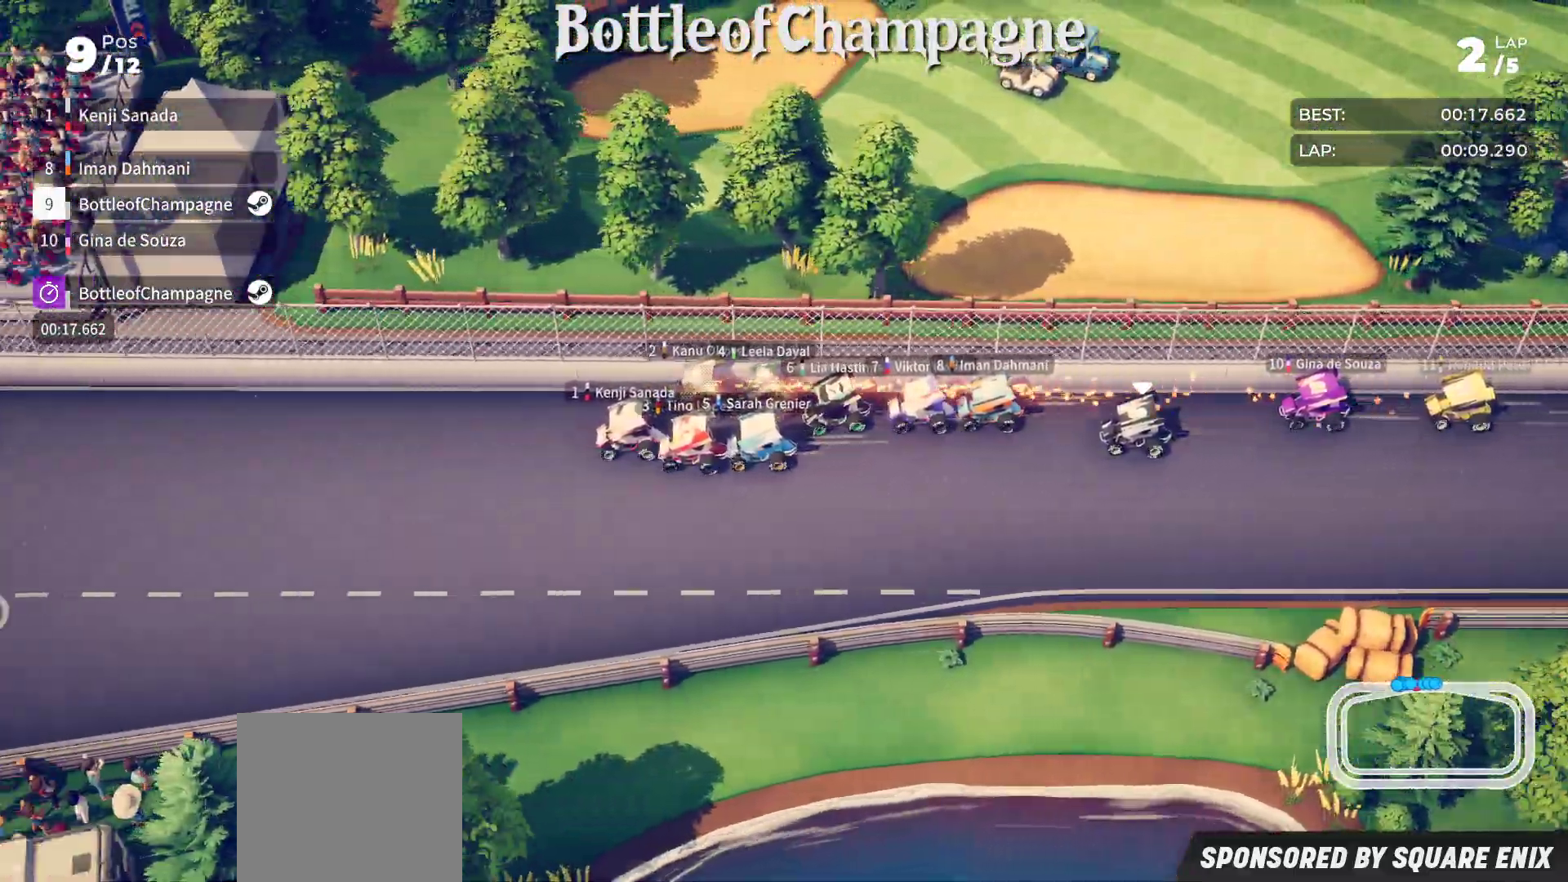
{"buttons": ["R2"], "left_stick": "down-left", "events": [[367, "left_stick", "down-left"]]}
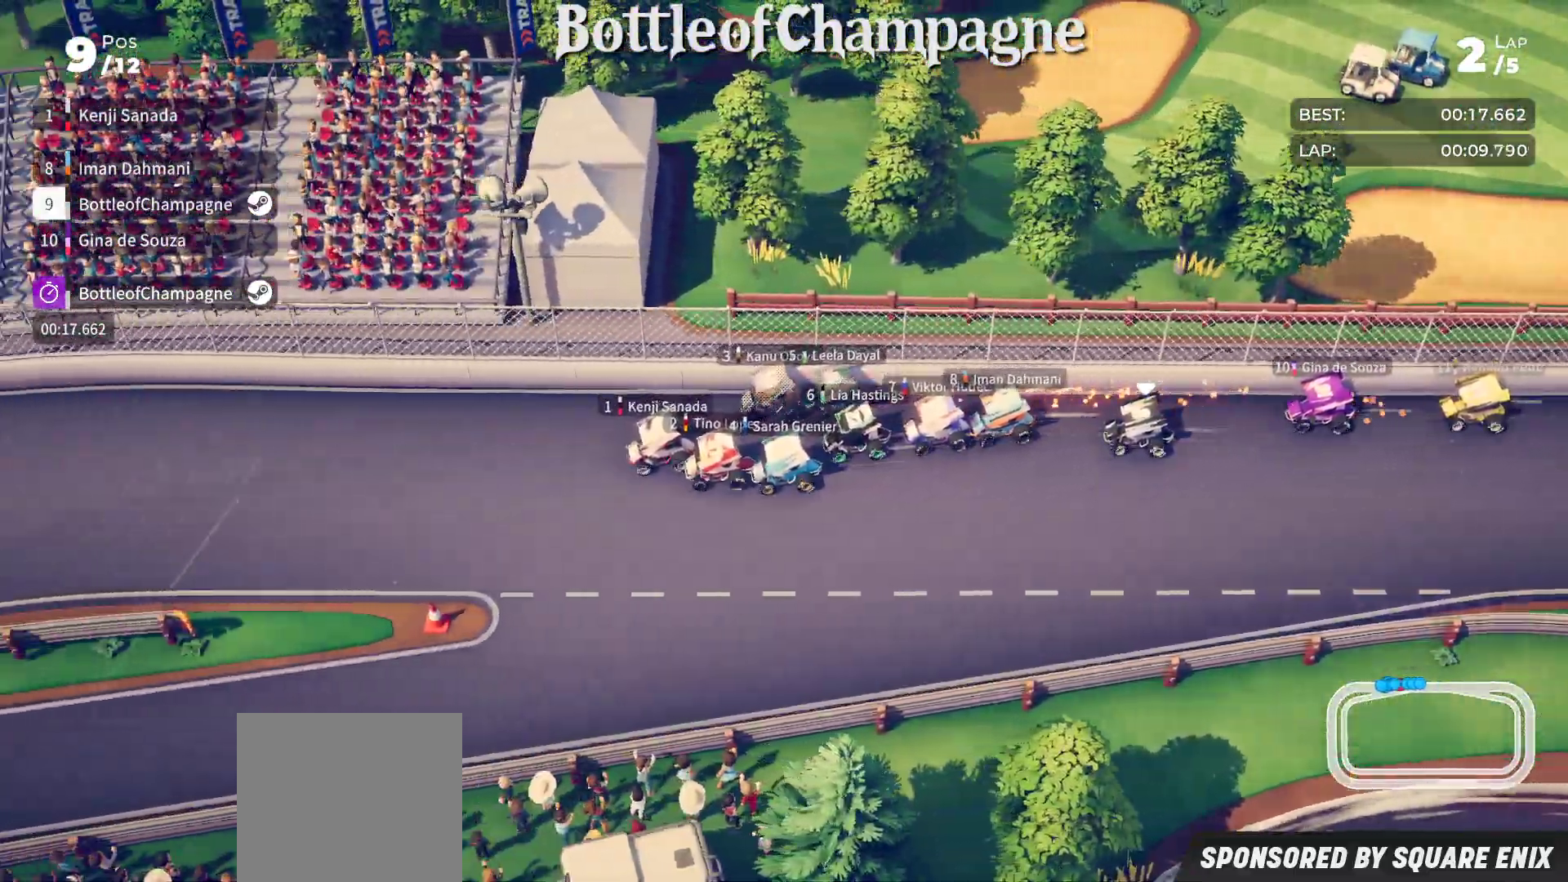
{"buttons": ["R2"], "left_stick": "down-left", "events": [[67, "left_stick", "center"], [317, "left_stick", "down-left"]]}
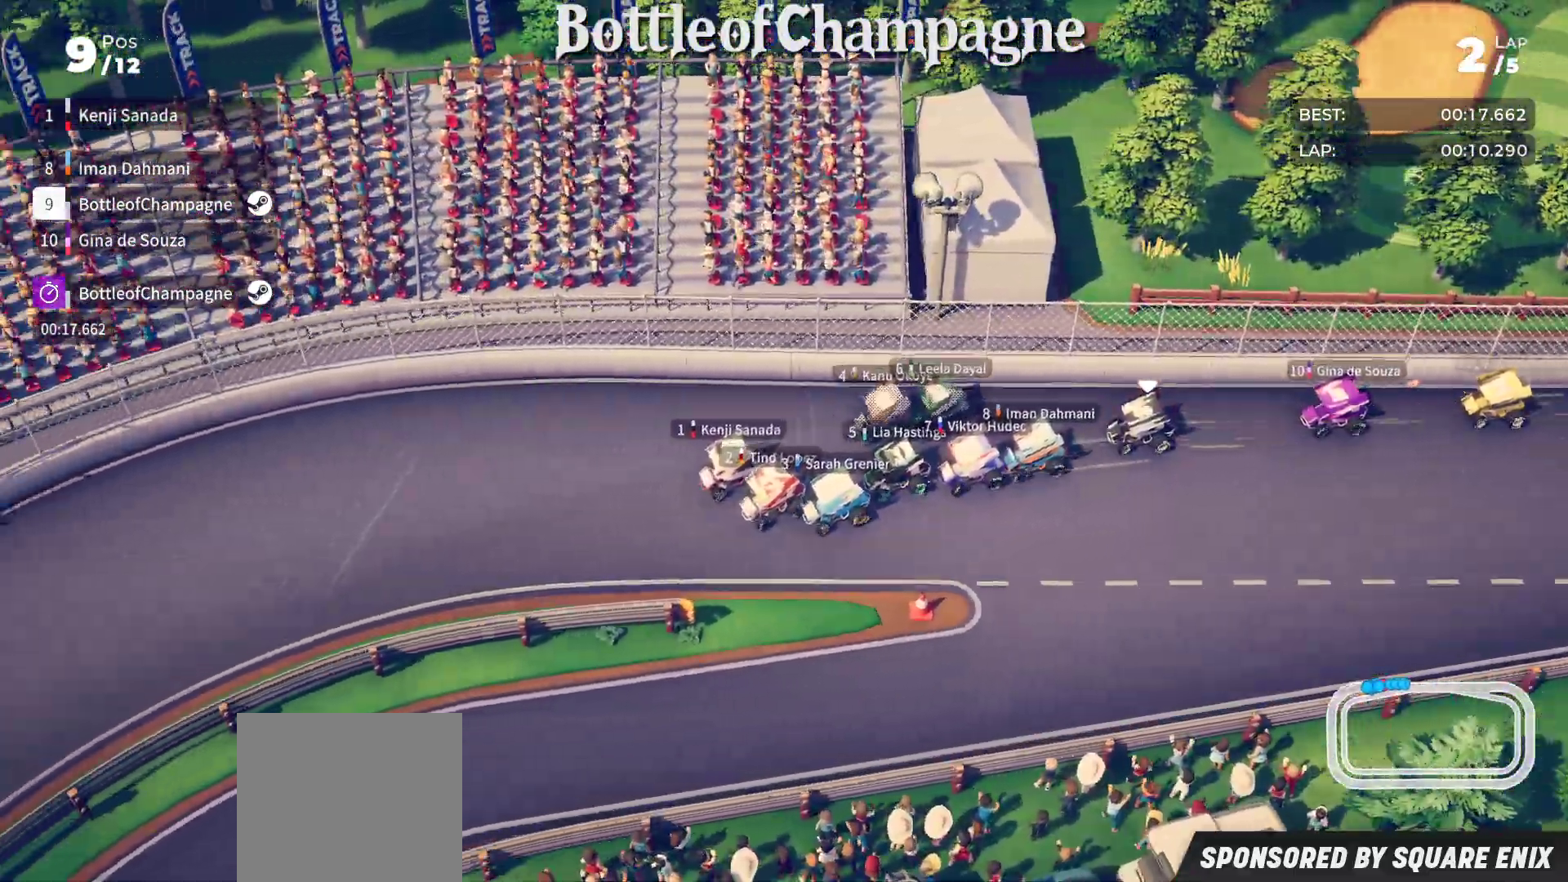
{"buttons": ["R2"], "left_stick": "down-left", "events": []}
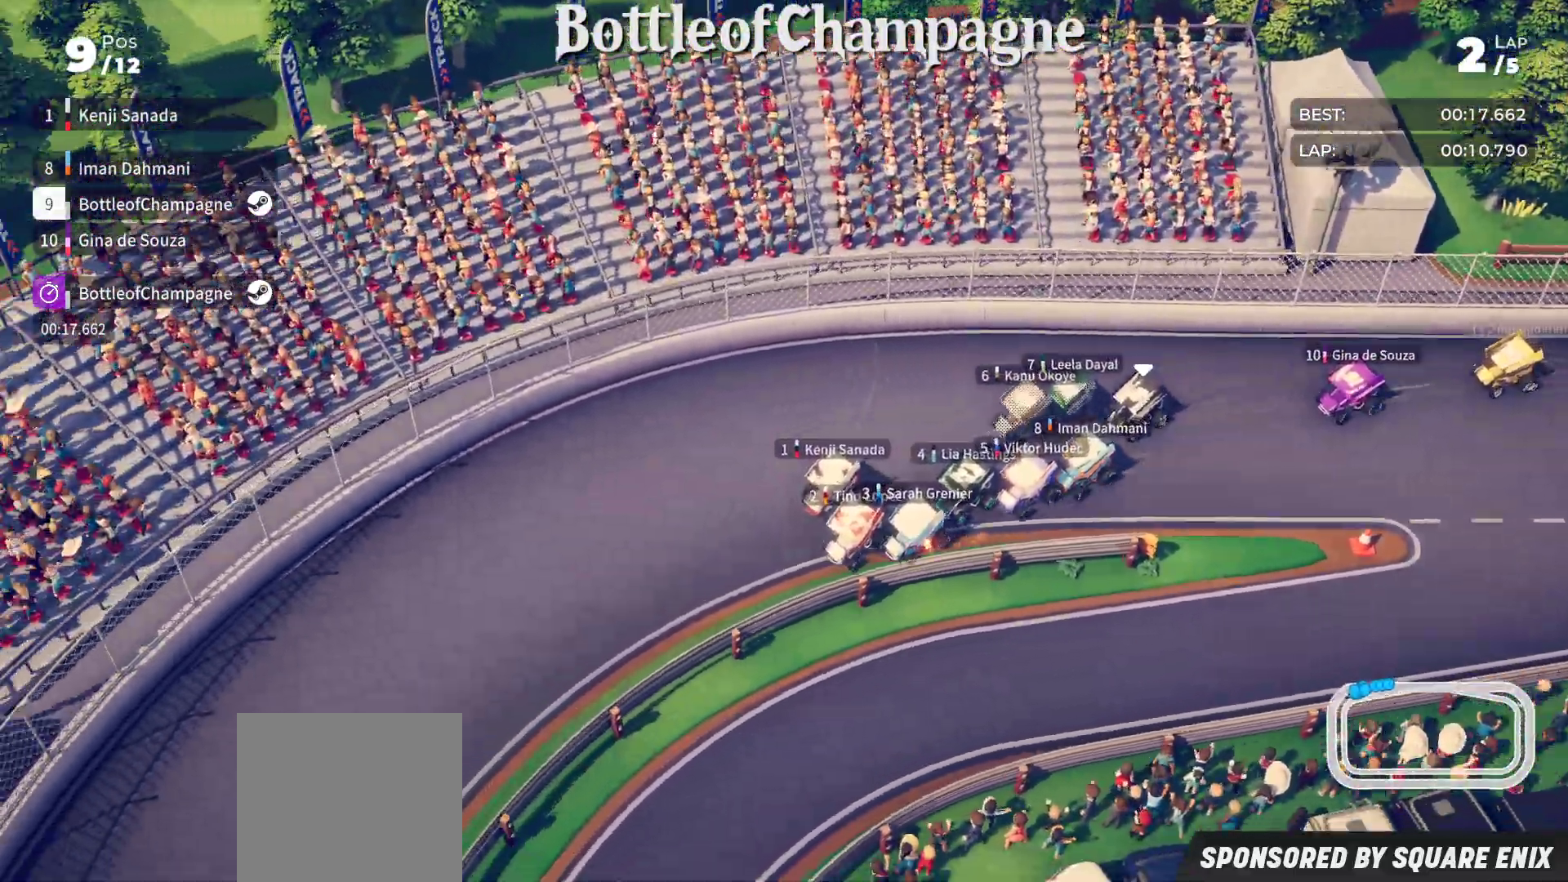
{"buttons": ["R2"], "left_stick": "down-left", "events": []}
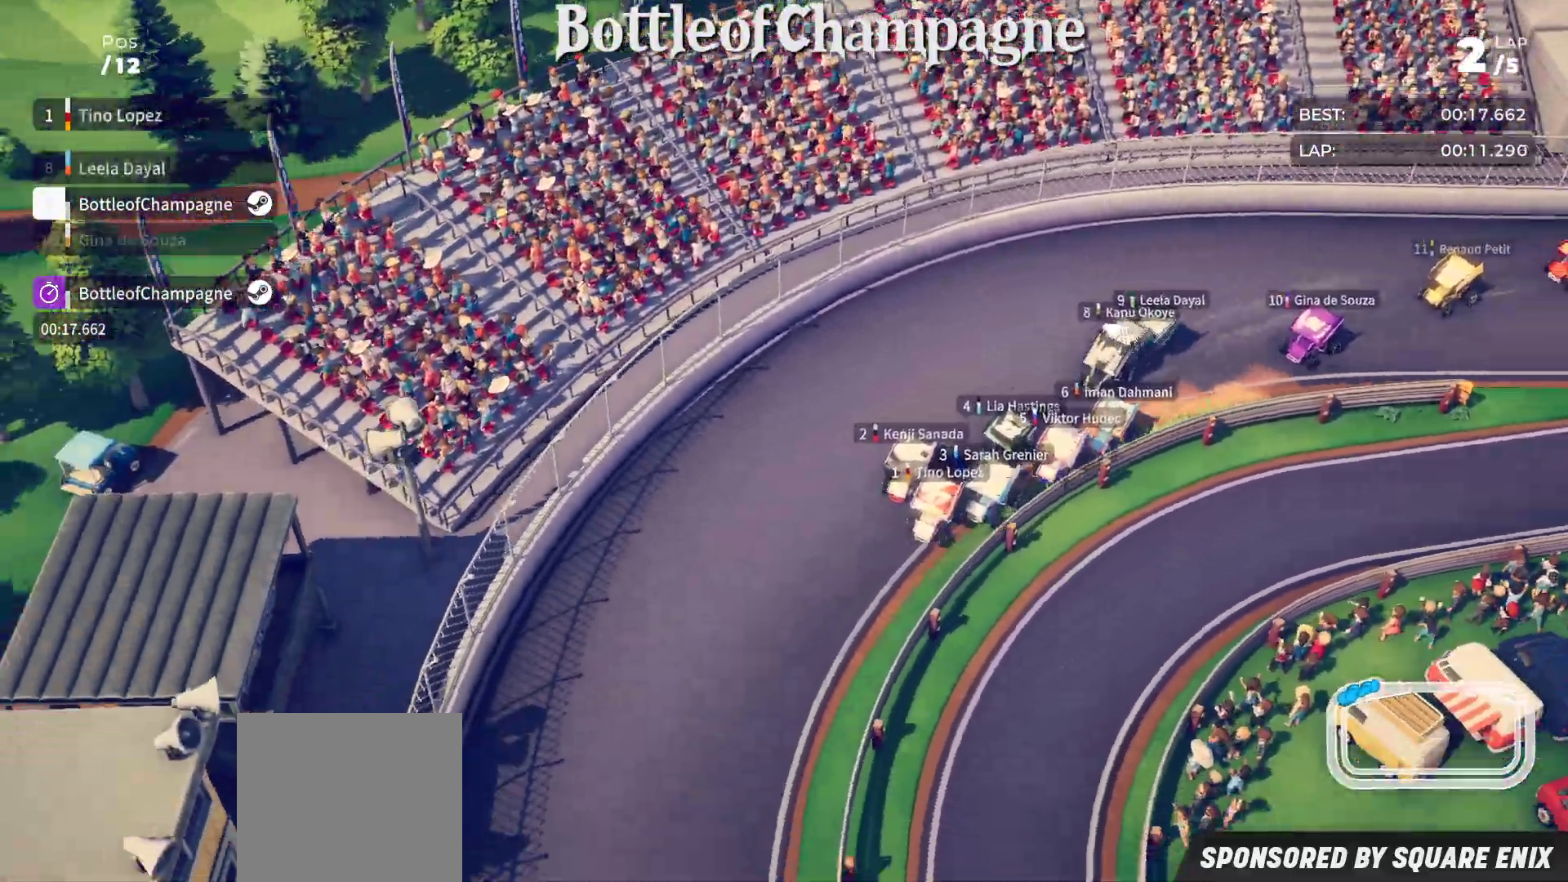
{"buttons": ["R2"], "left_stick": "down-left", "events": [[217, "R2", "up"], [350, "R2", "down"]]}
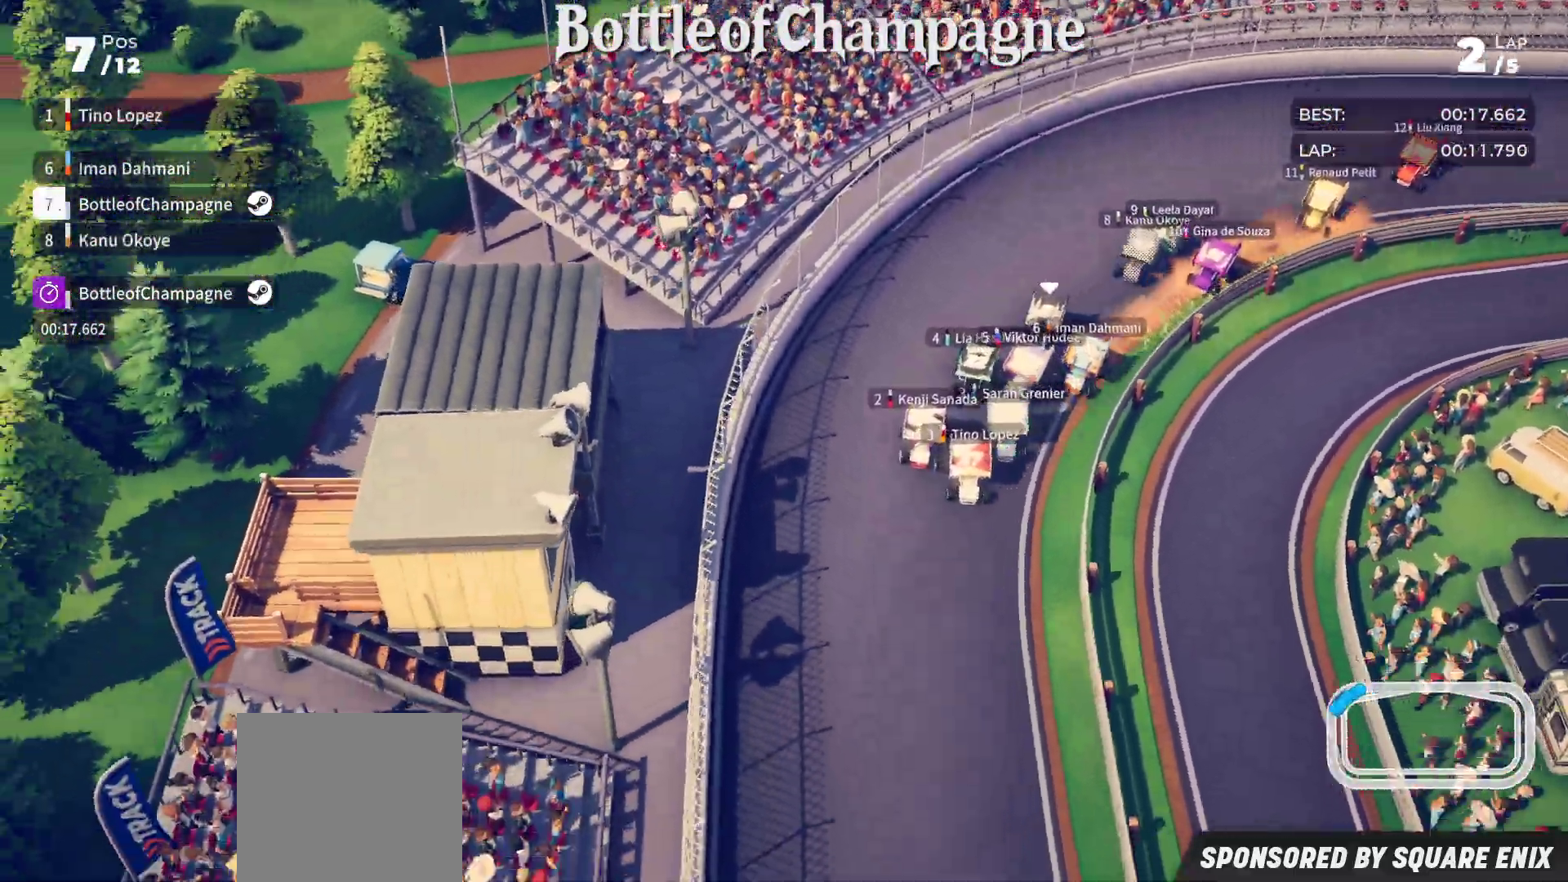
{"buttons": ["R2"], "left_stick": "down-left", "events": [[300, "R2", "up"], [400, "R2", "down"]]}